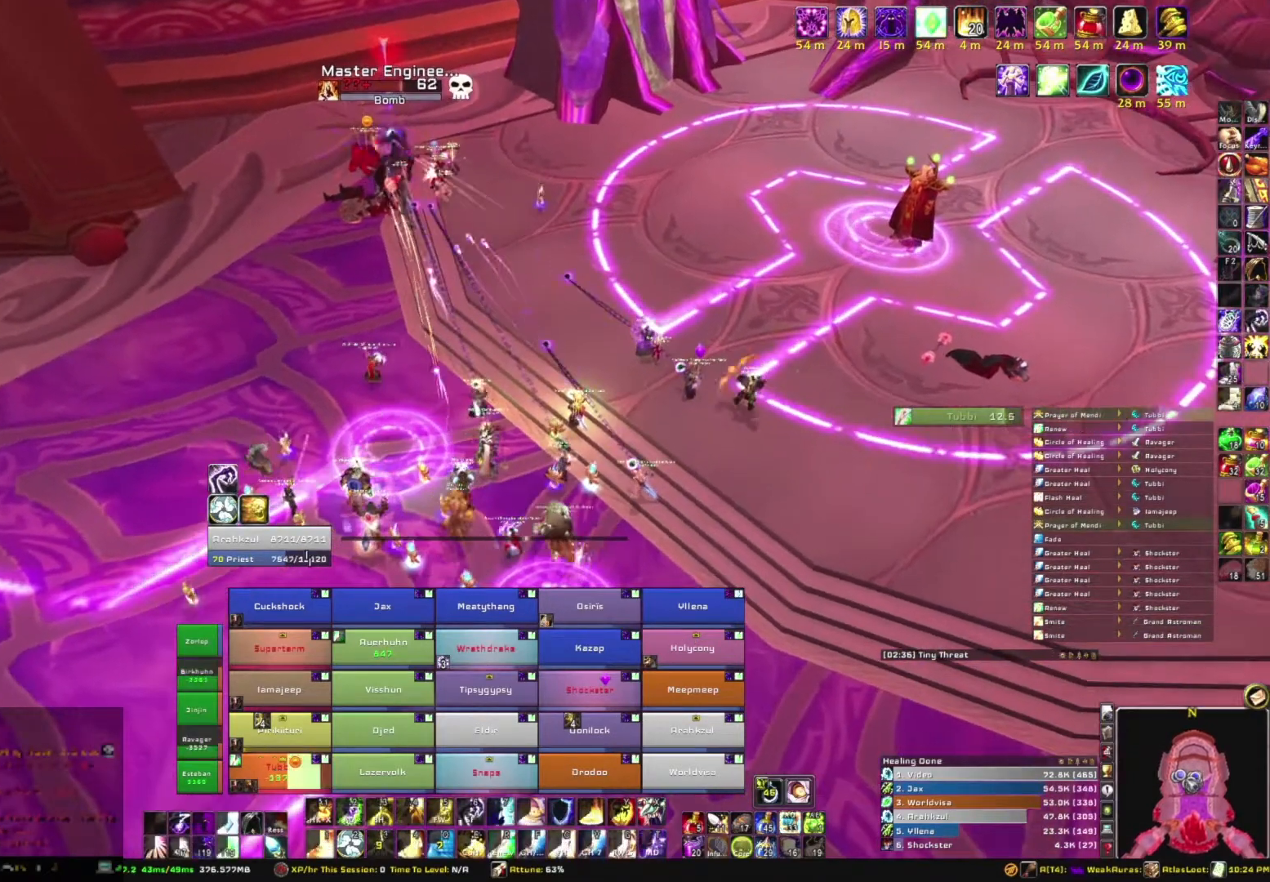
Gameplay with keyboard and mouse; each line is a JSON object with the keys and mouse buttons held at the frame after it. "events" lists presses ("down") and releases ("up") of "1", "2", "3", "4", "5", "a", "alt", "b", "c", "ctrl", "d", "e", "f", "g", "q", "r", "s", "shift", "space", "t", "tab", "tilde", "v", "w", "x", "z", "mouse_left", "mouse_wheel", "mouse_right", "mouse_mb4" and "mouse_mb5" between this image and that frame as [ms after this image, input, new state], when the widget could be followed in between. "mouse_left", "mouse_wheel", "mouse_right", "mouse_mb4", "mouse_mb5" = the "left", "wheel", "right", "mb4", "mb5" buttons of the "mouse" list. No other keys are recorded. "wheel" means that the mouse wheel is clicked or scrolled. Mouse movement is not recorded.
{"keys": ["w"], "mouse": ["right"], "events": [[67, "alt", "up"], [167, "mouse_right", "up"], [434, "mouse_right", "down"], [467, "w", "down"]]}
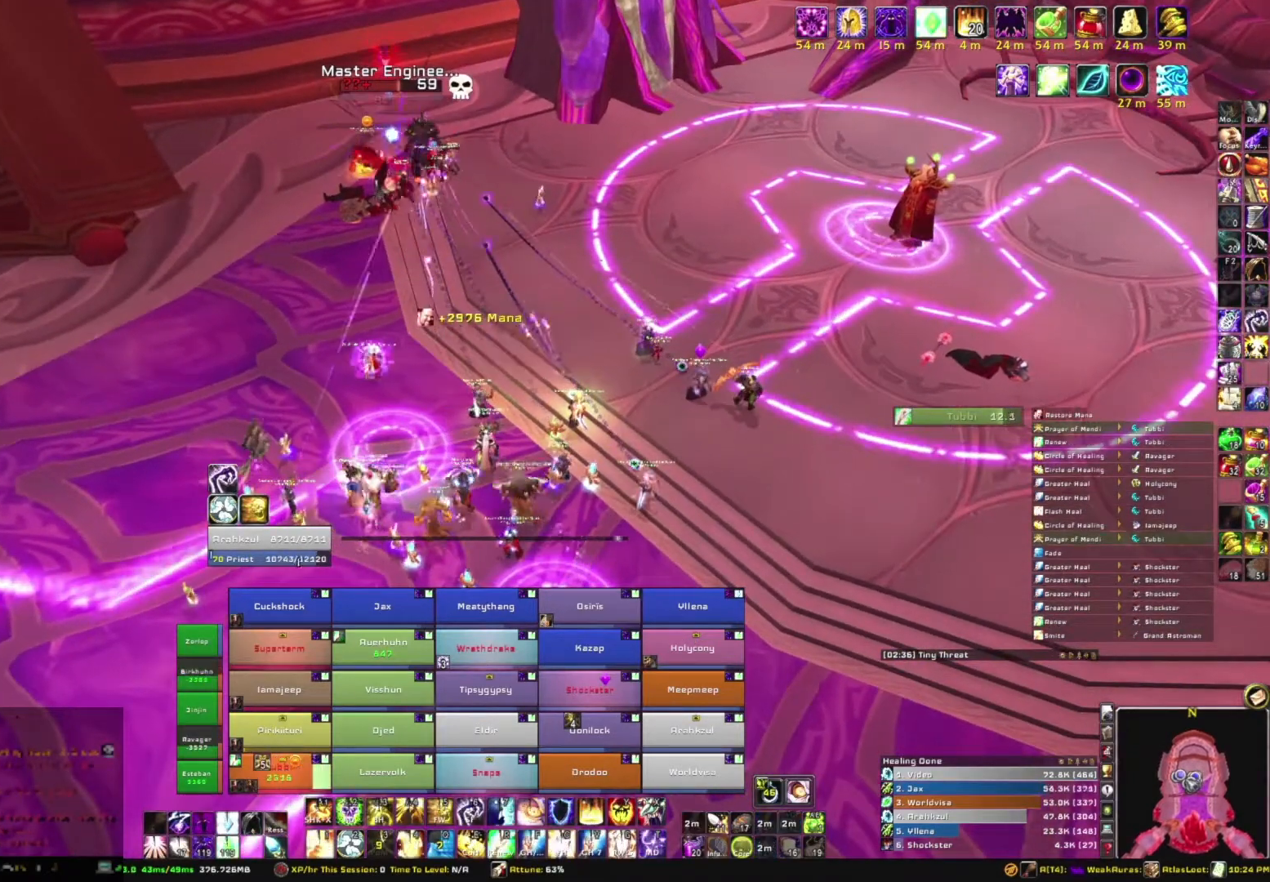
{"keys": [], "mouse": [], "events": [[133, "w", "up"], [167, "mouse_right", "up"]]}
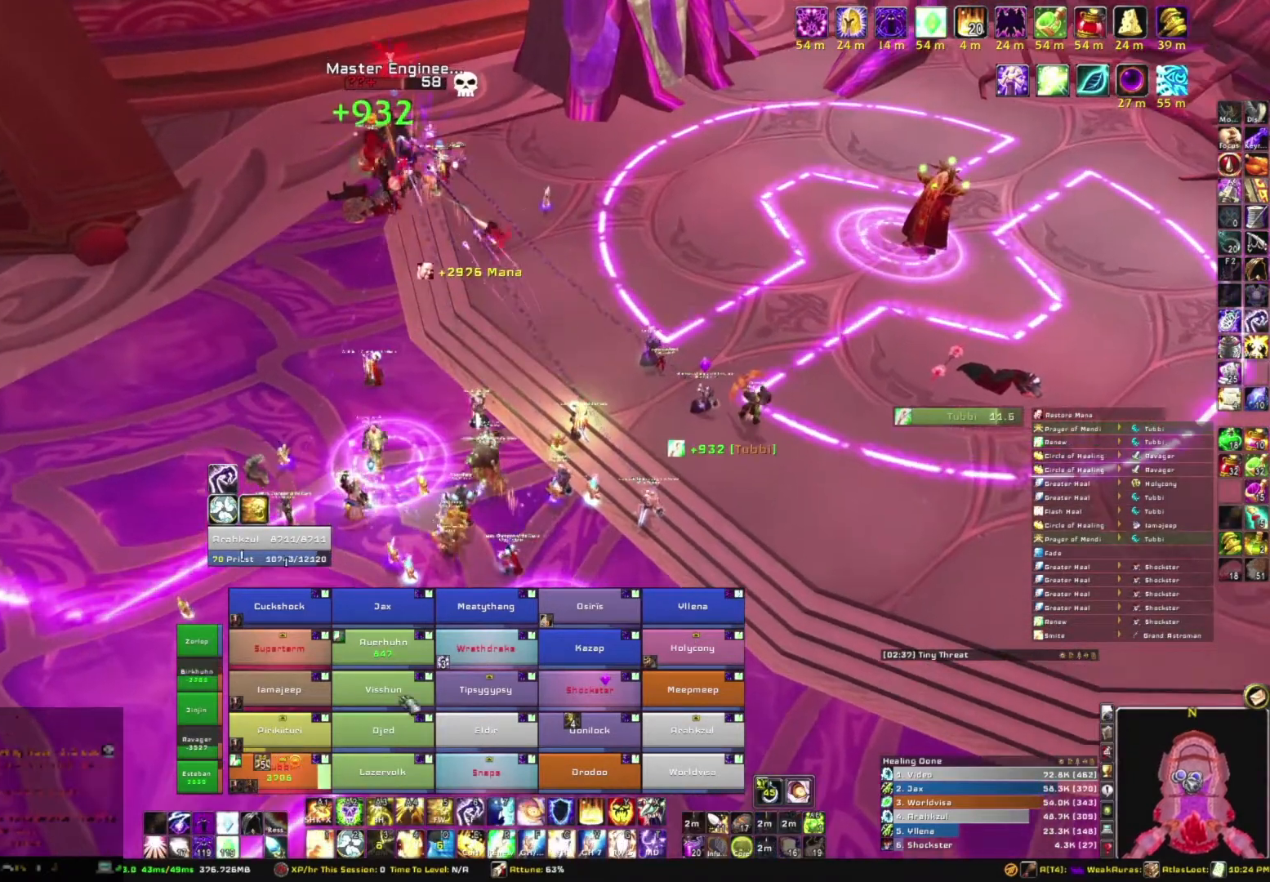
{"keys": [], "mouse": [], "events": []}
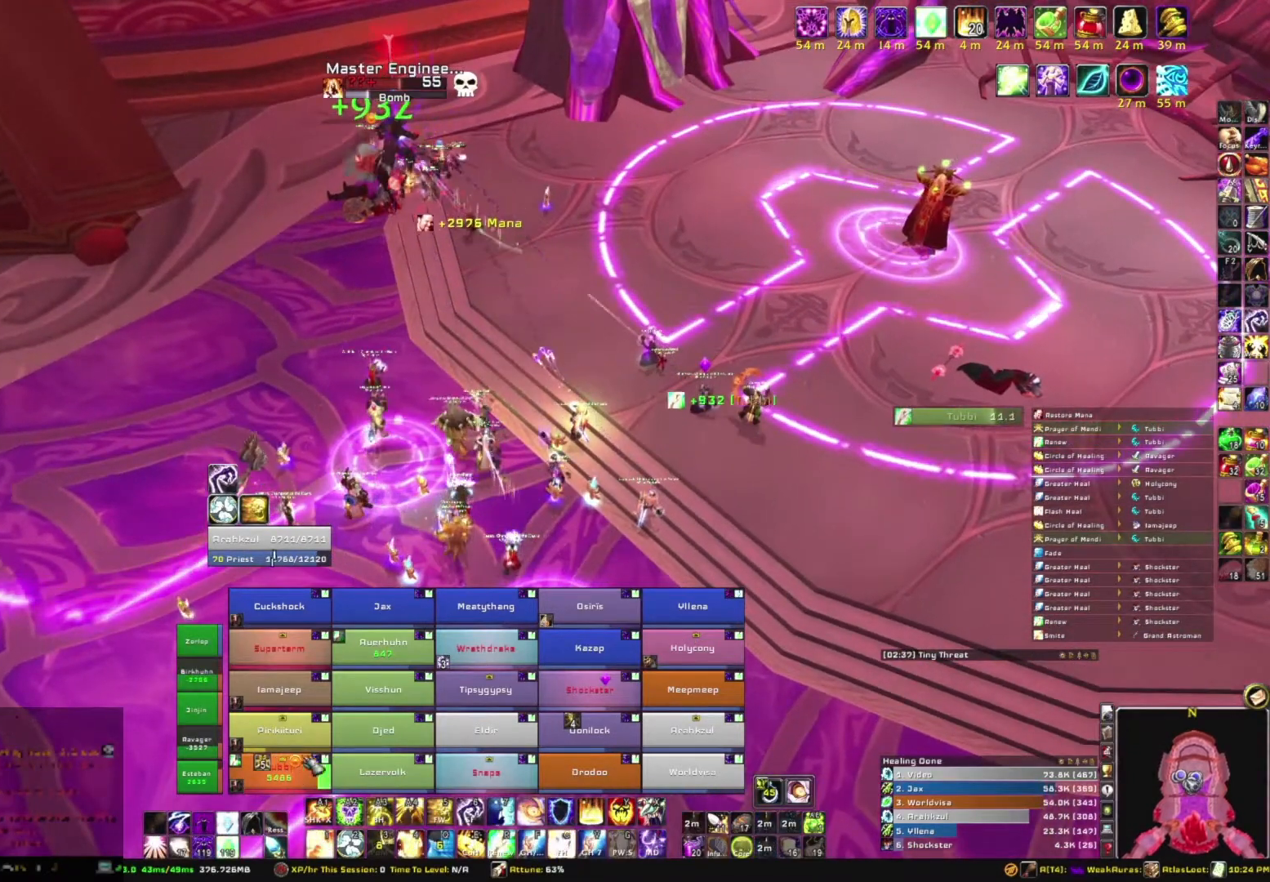
{"keys": [], "mouse": [], "events": []}
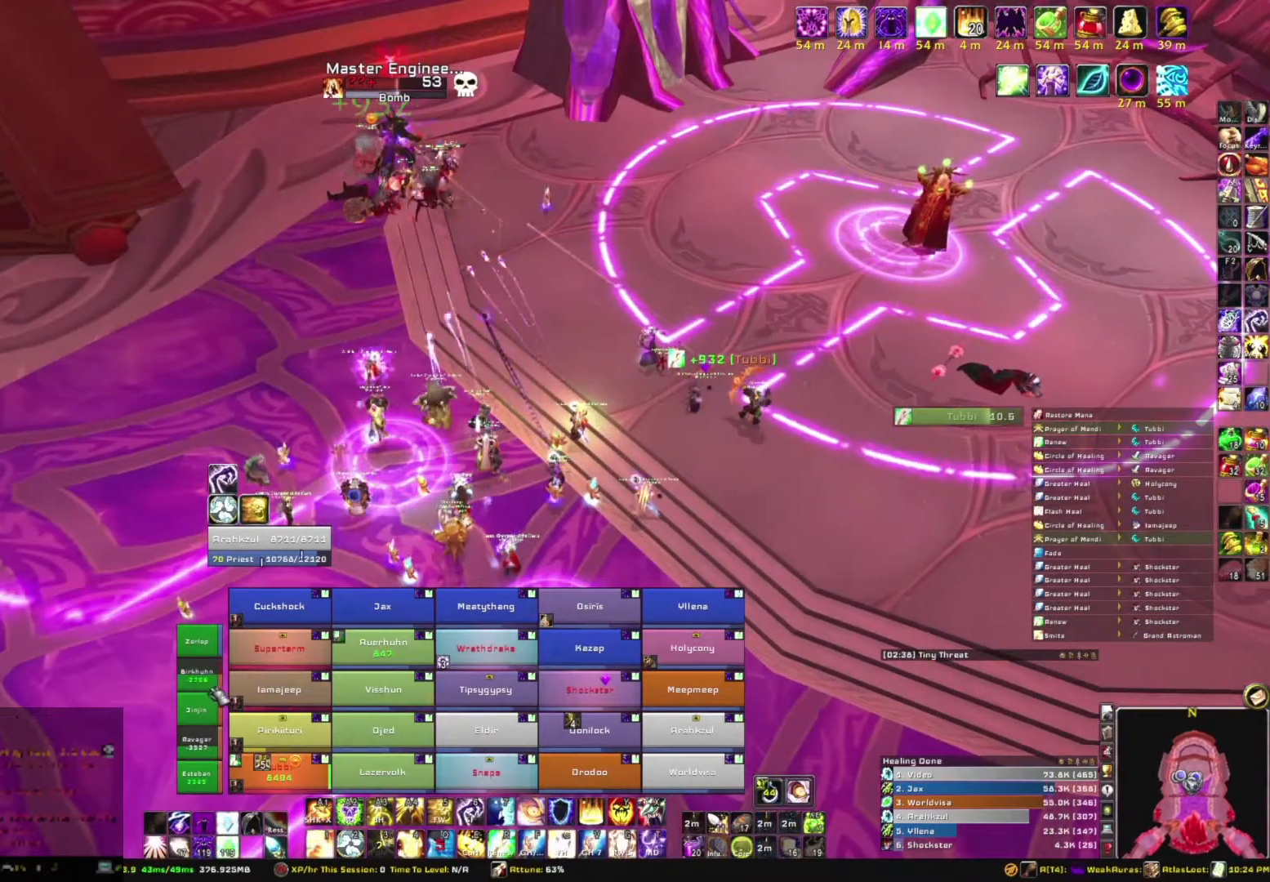
{"keys": [], "mouse": [], "events": [[201, "e", "down"], [301, "e", "up"]]}
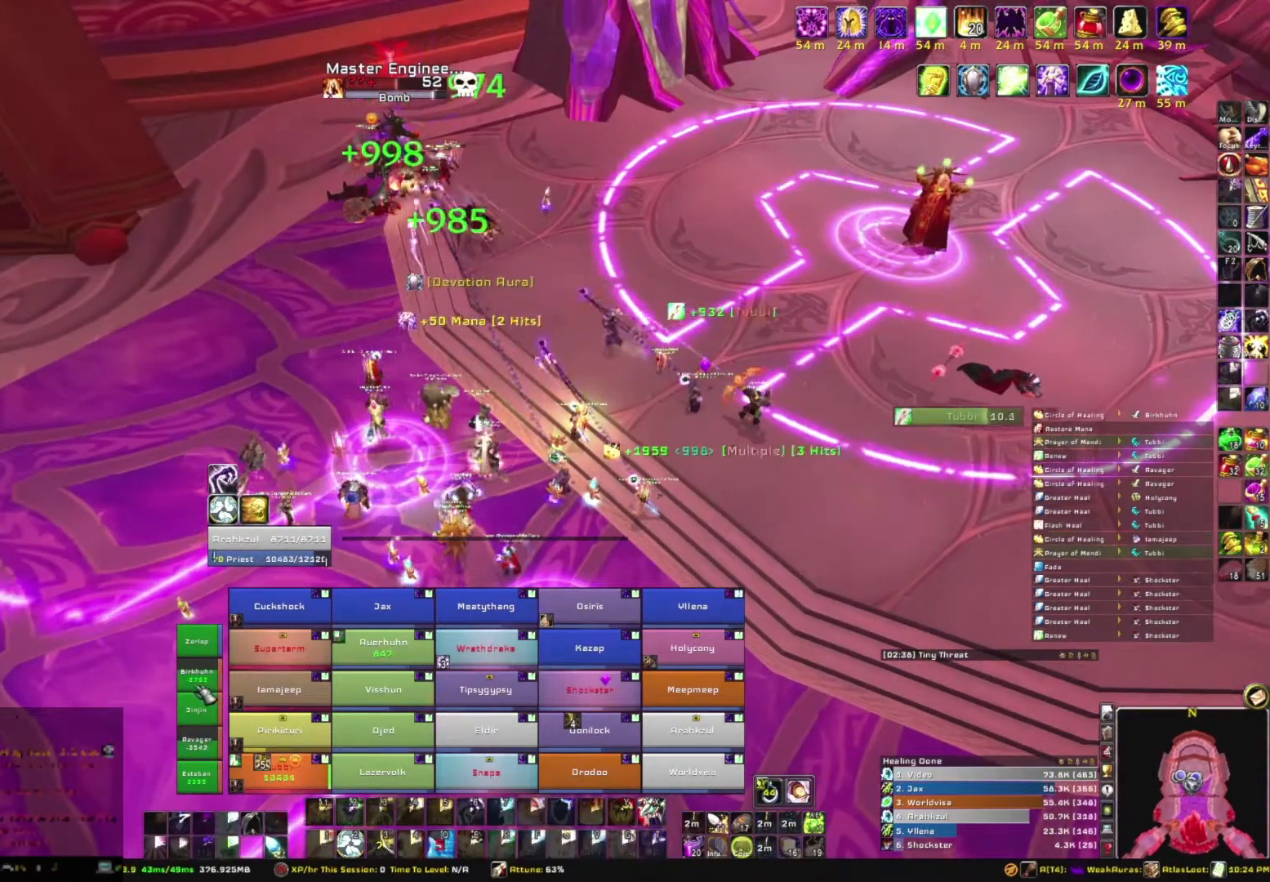
{"keys": [], "mouse": [], "events": []}
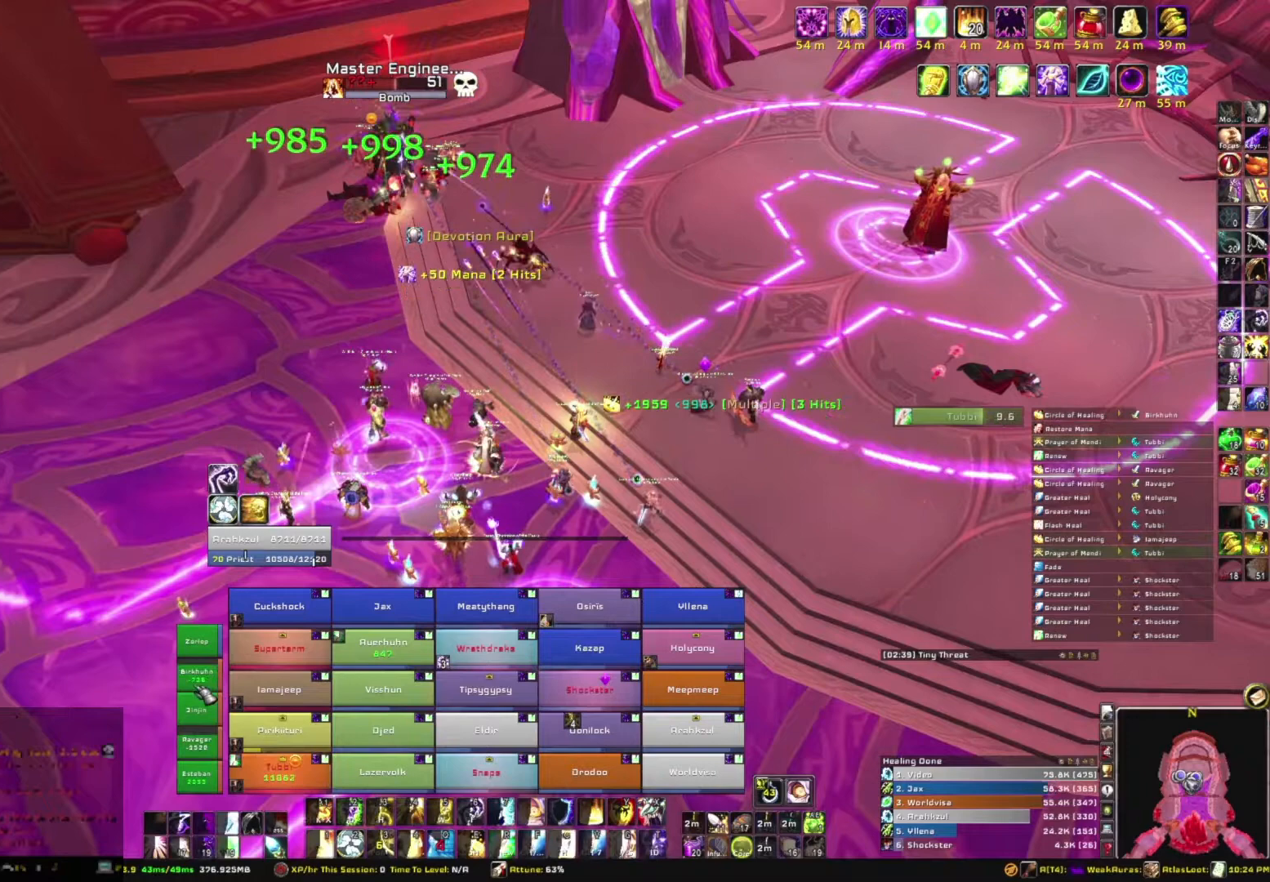
{"keys": [], "mouse": [], "events": []}
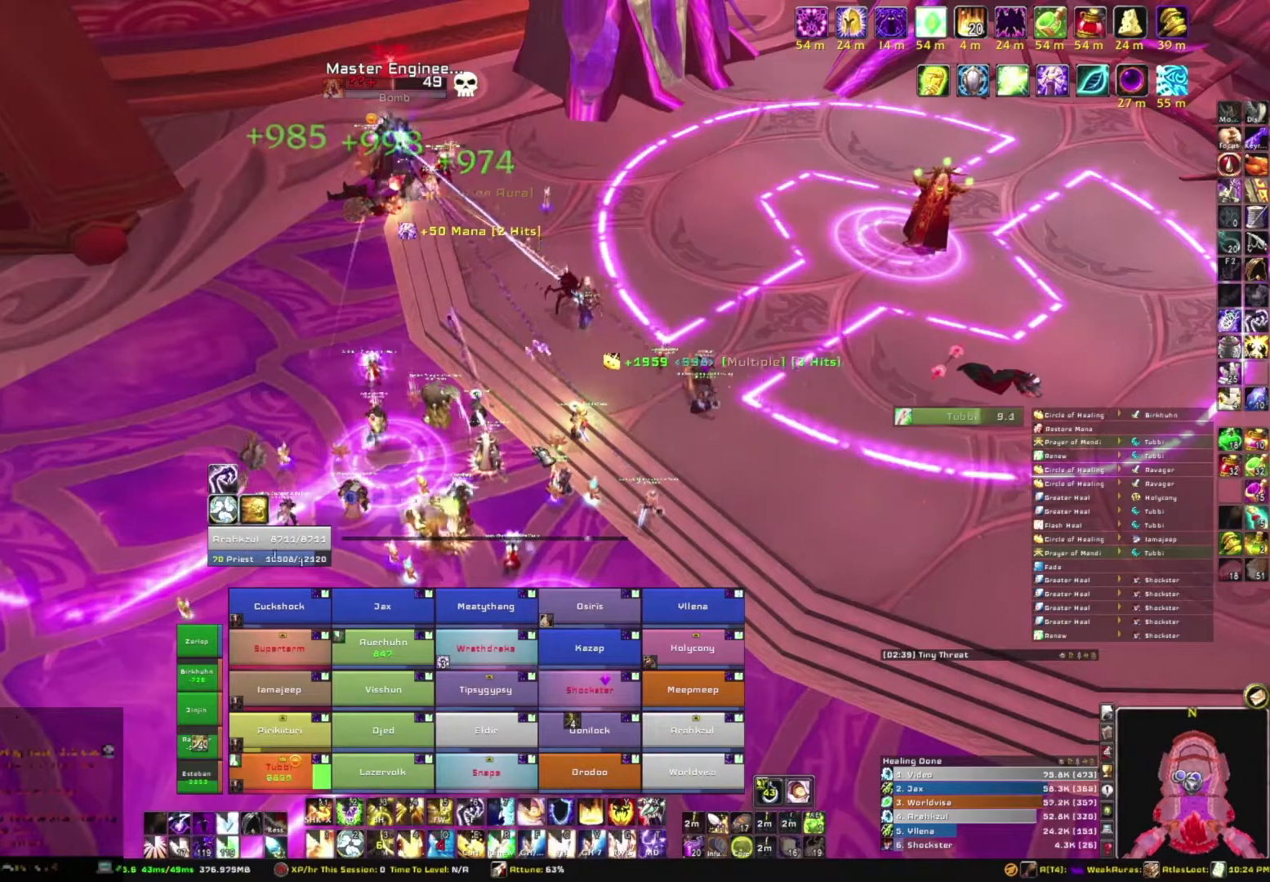
{"keys": [], "mouse": [], "events": []}
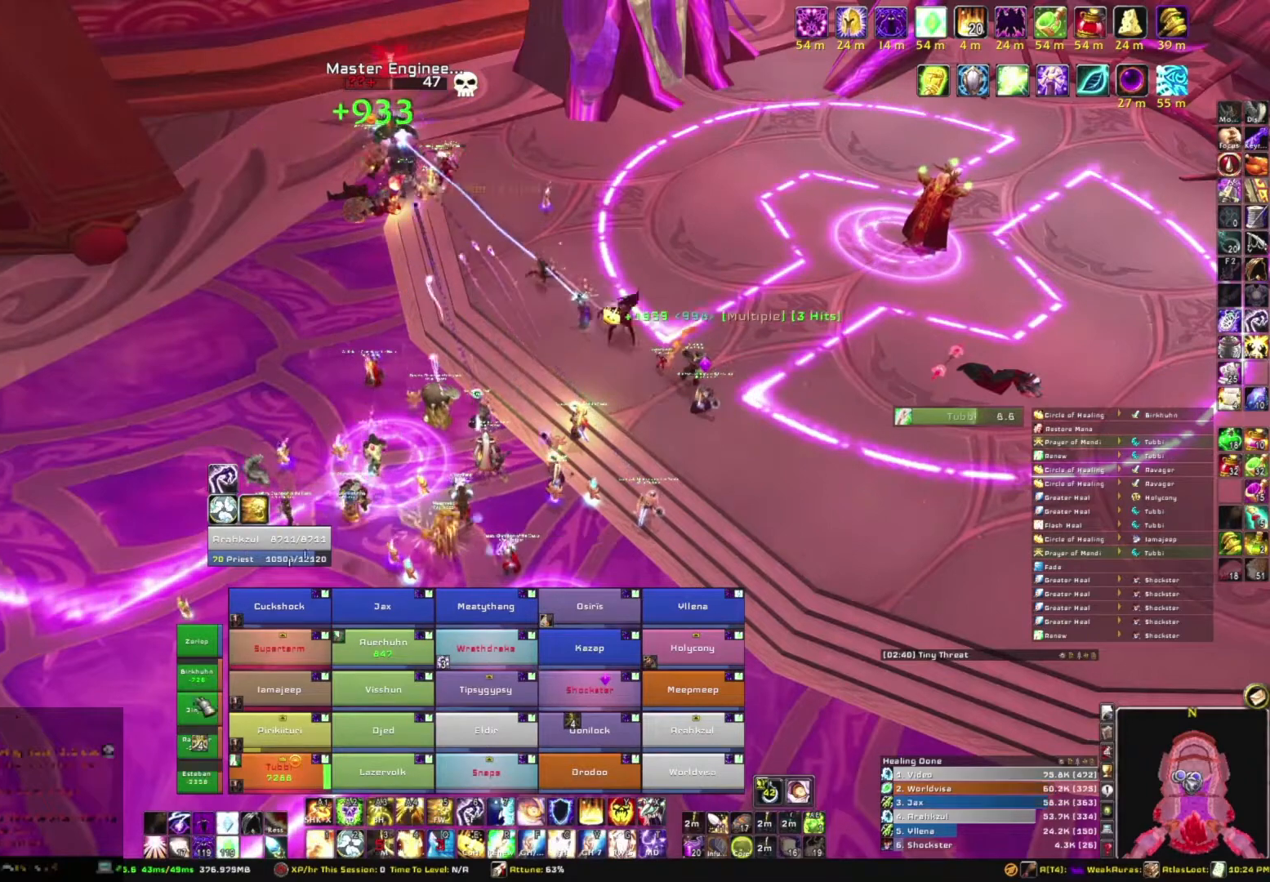
{"keys": [], "mouse": [], "events": [[234, "e", "down"], [367, "e", "up"]]}
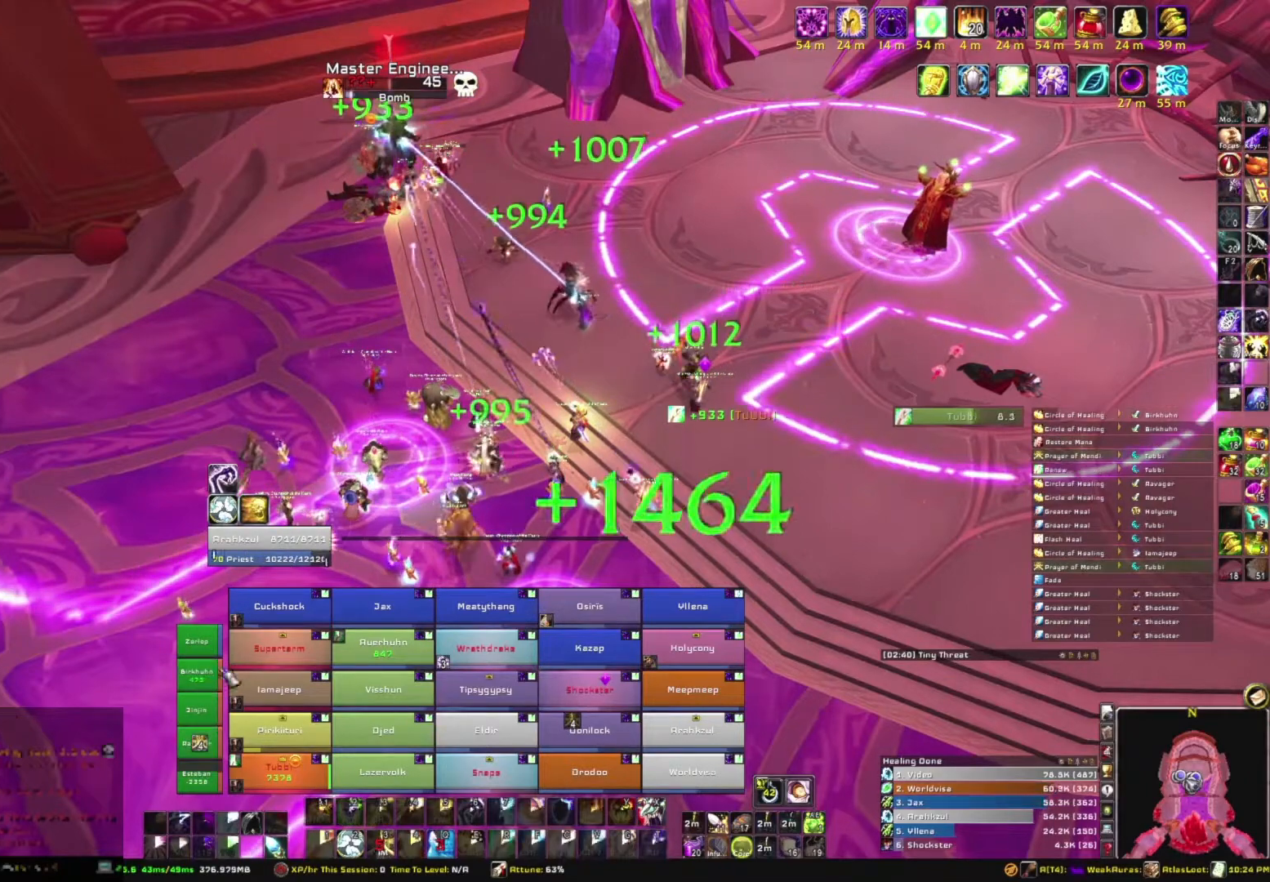
{"keys": [], "mouse": ["right"], "events": [[333, "mouse_right", "down"]]}
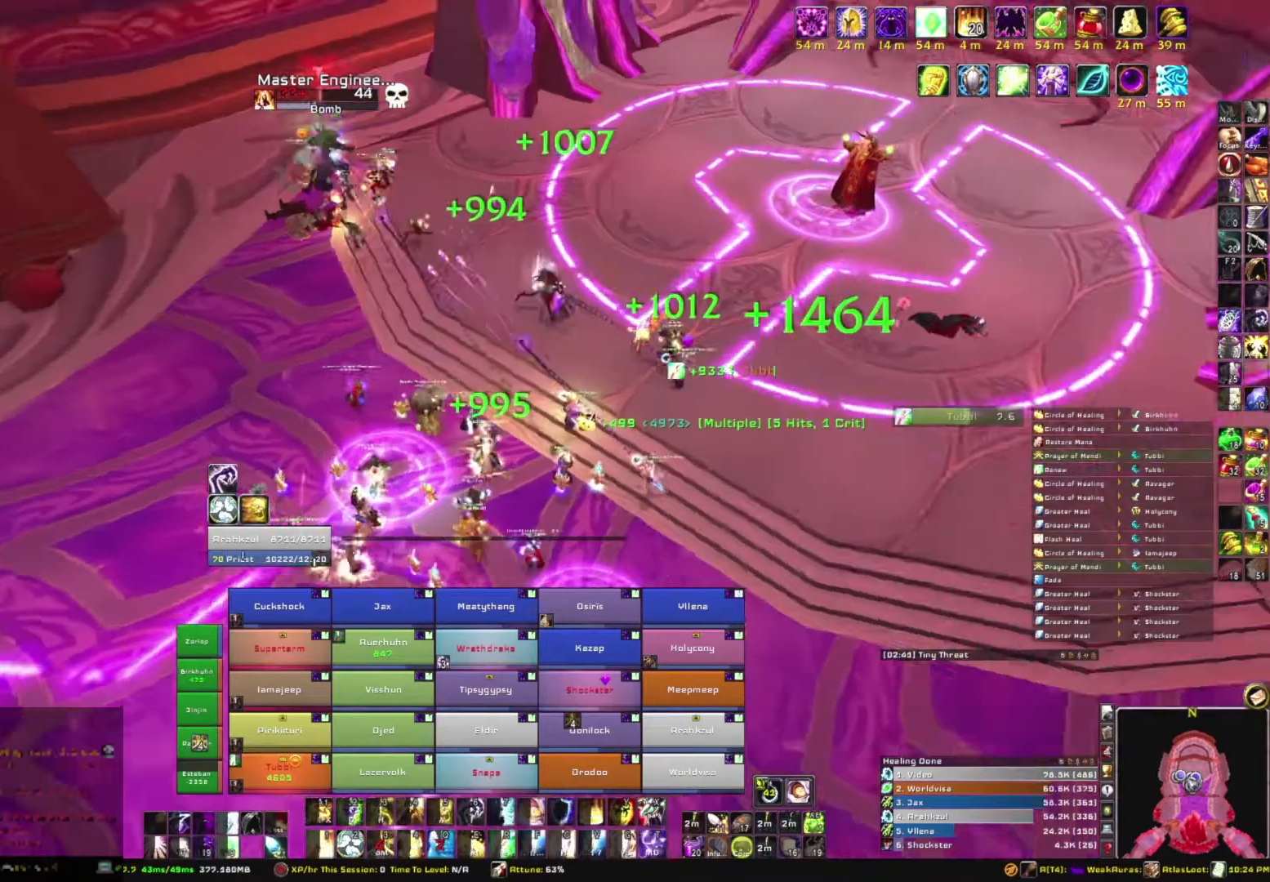
{"keys": [], "mouse": [], "events": [[167, "mouse_right", "up"]]}
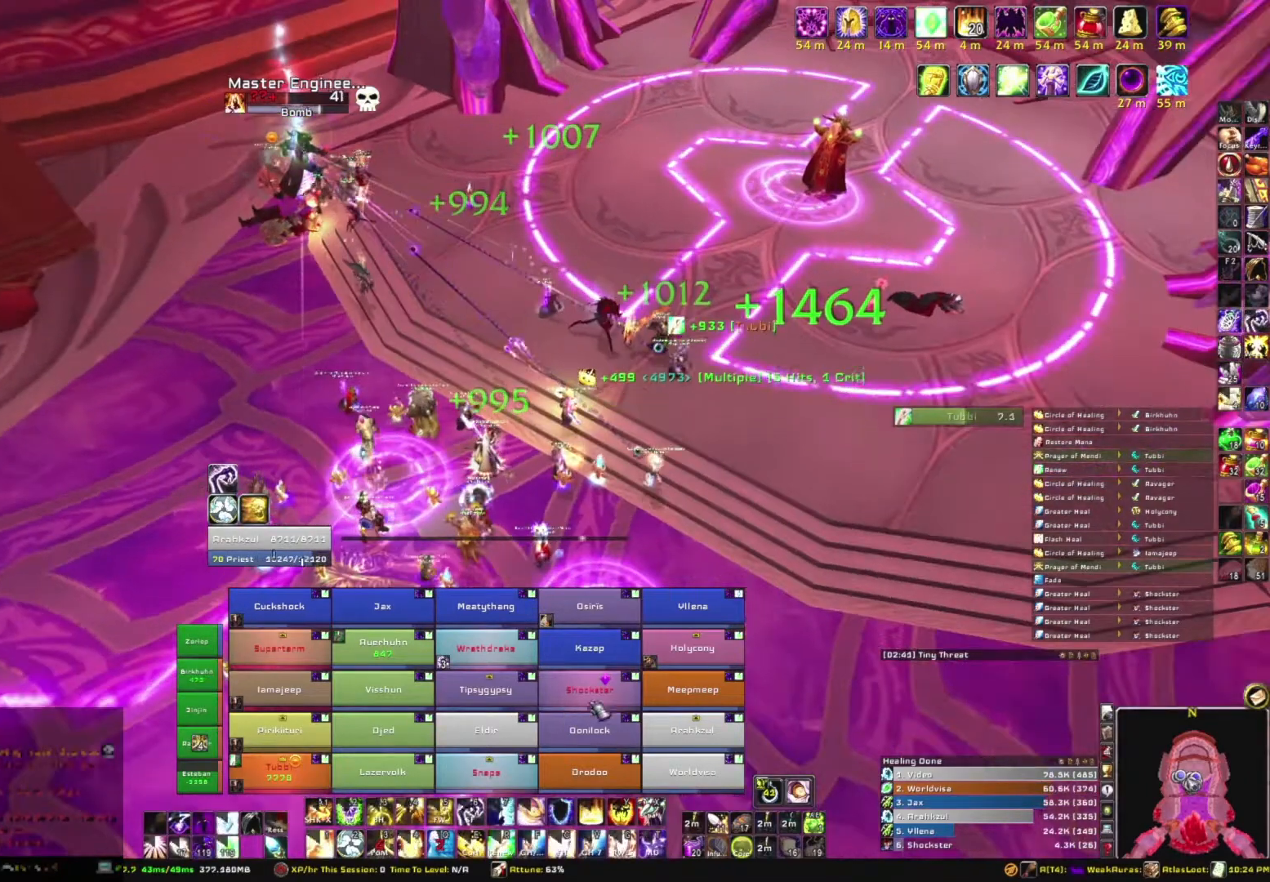
{"keys": [], "mouse": [], "events": []}
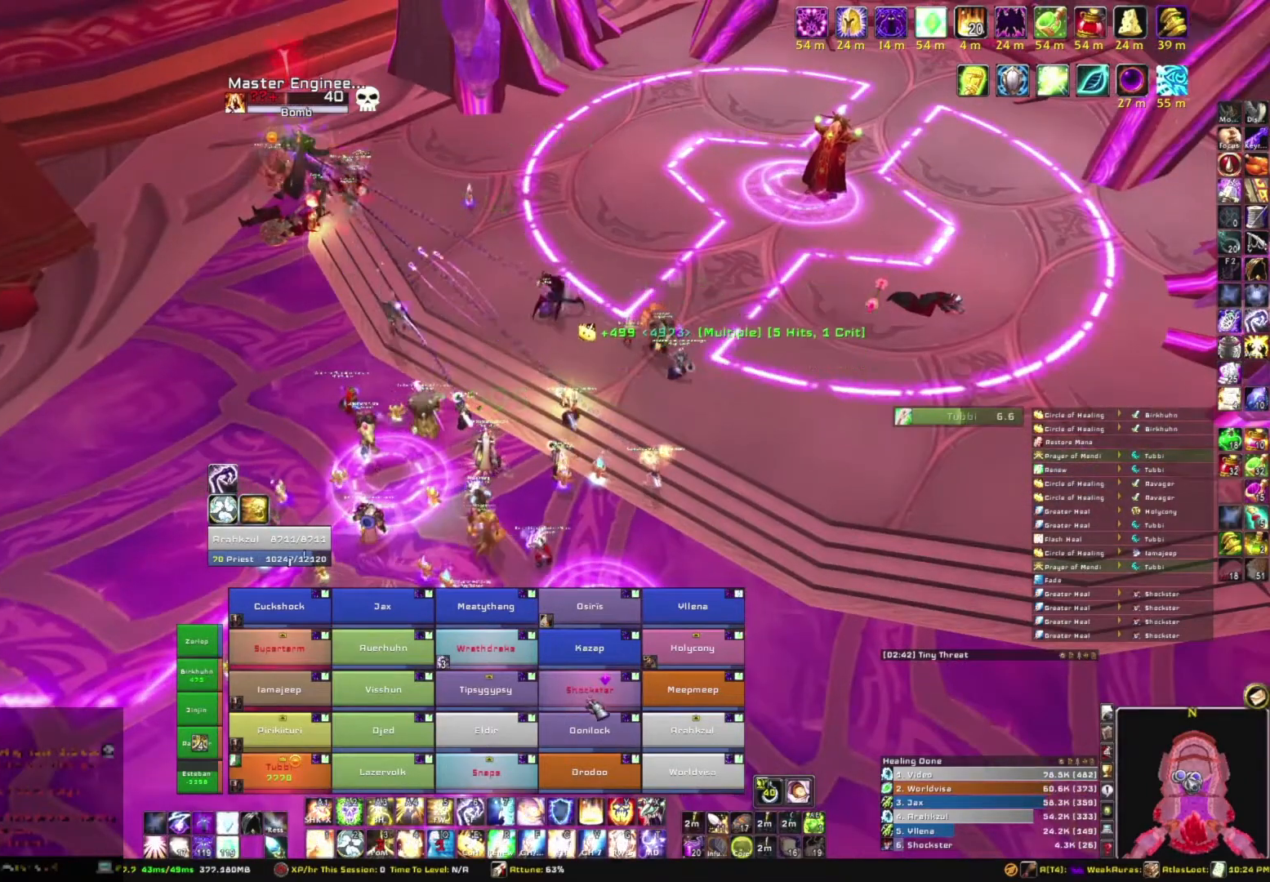
{"keys": [], "mouse": [], "events": []}
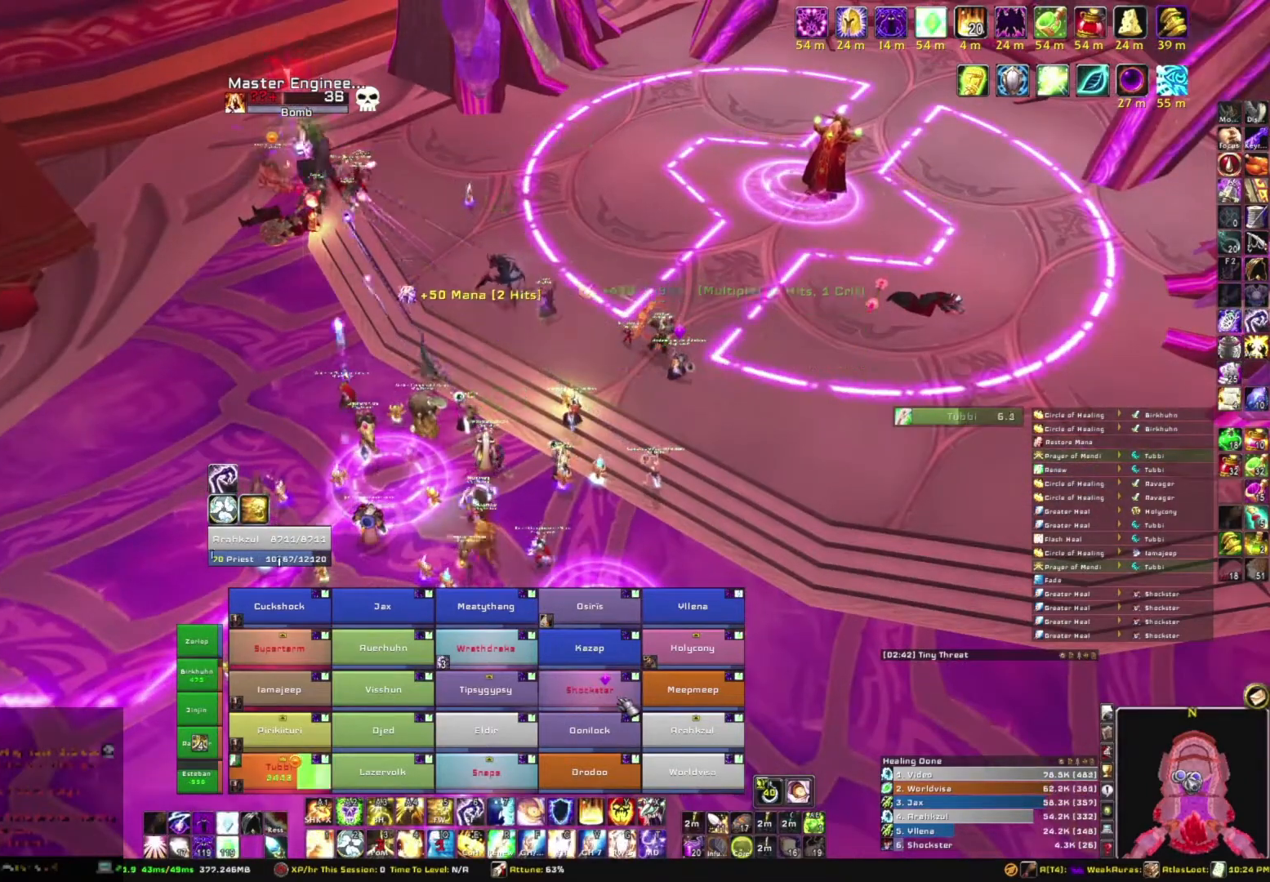
{"keys": [], "mouse": [], "events": [[200, "r", "down"], [367, "r", "up"]]}
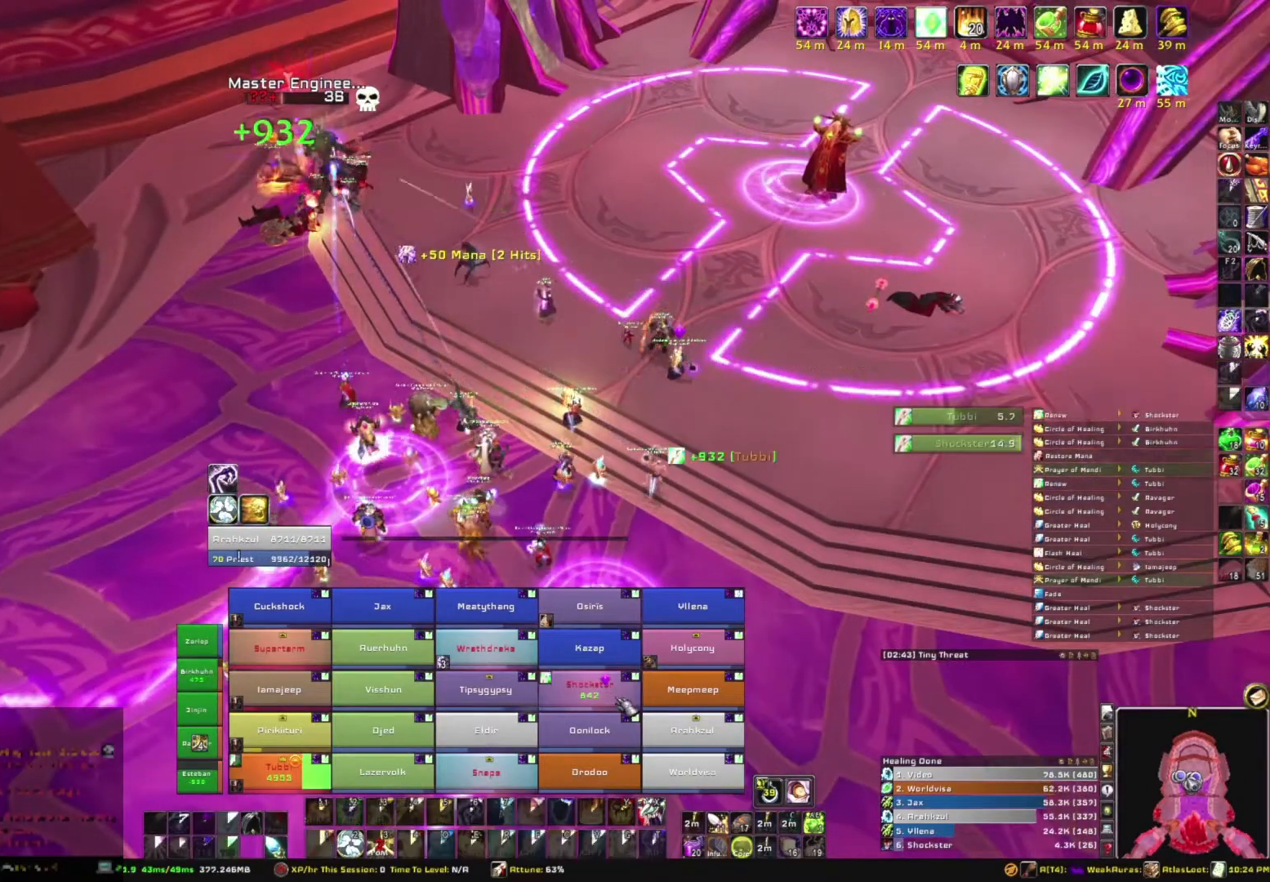
{"keys": [], "mouse": [], "events": []}
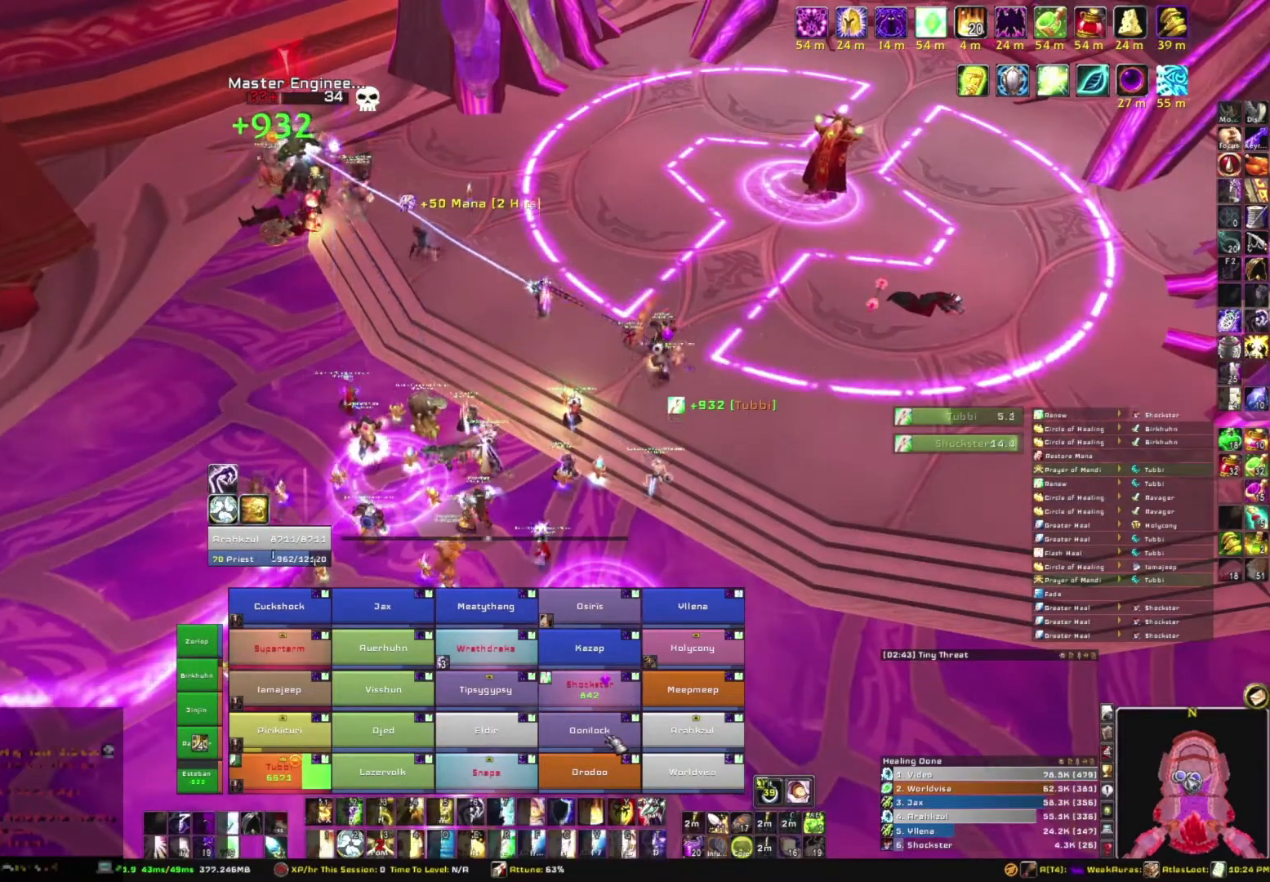
{"keys": ["r"], "mouse": [], "events": [[434, "r", "down"]]}
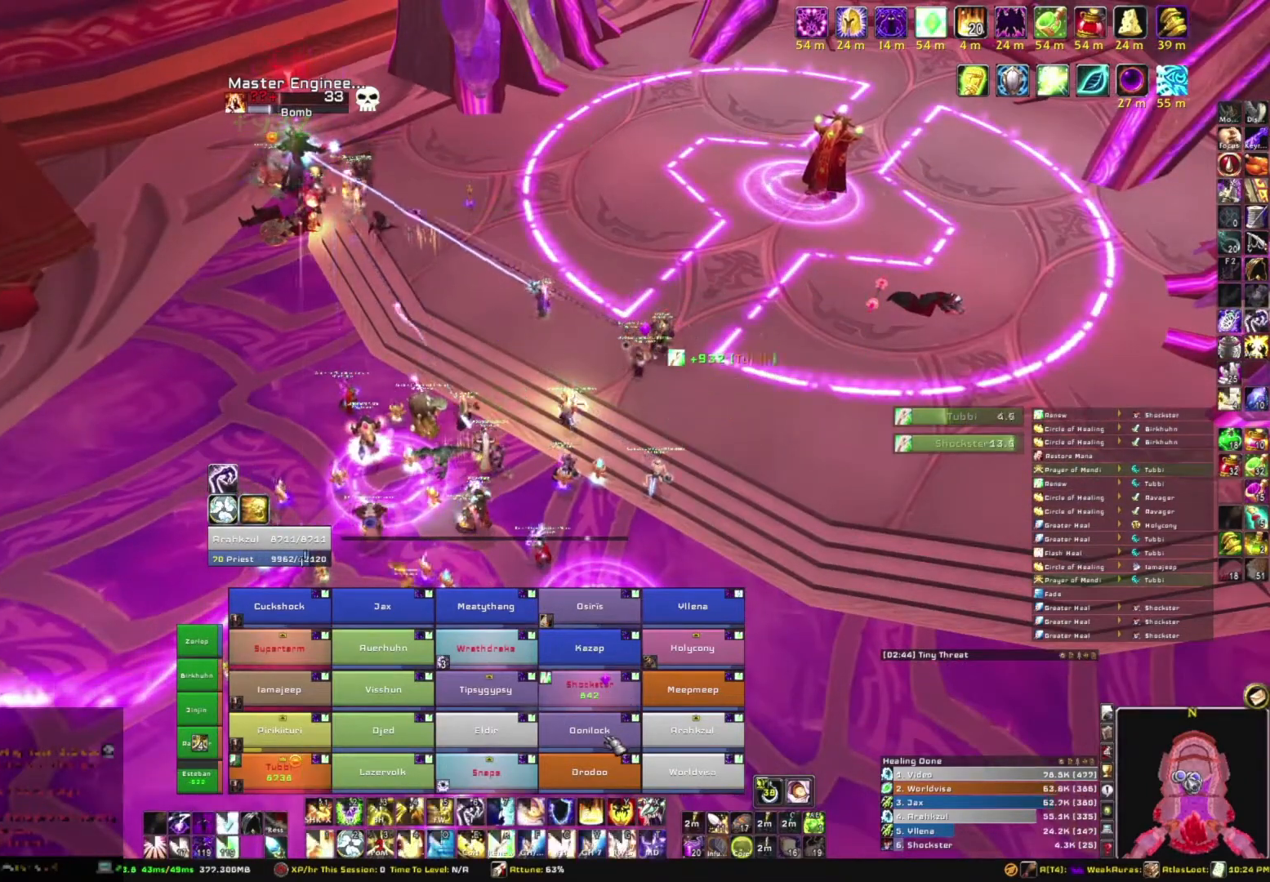
{"keys": [], "mouse": [], "events": [[134, "r", "up"]]}
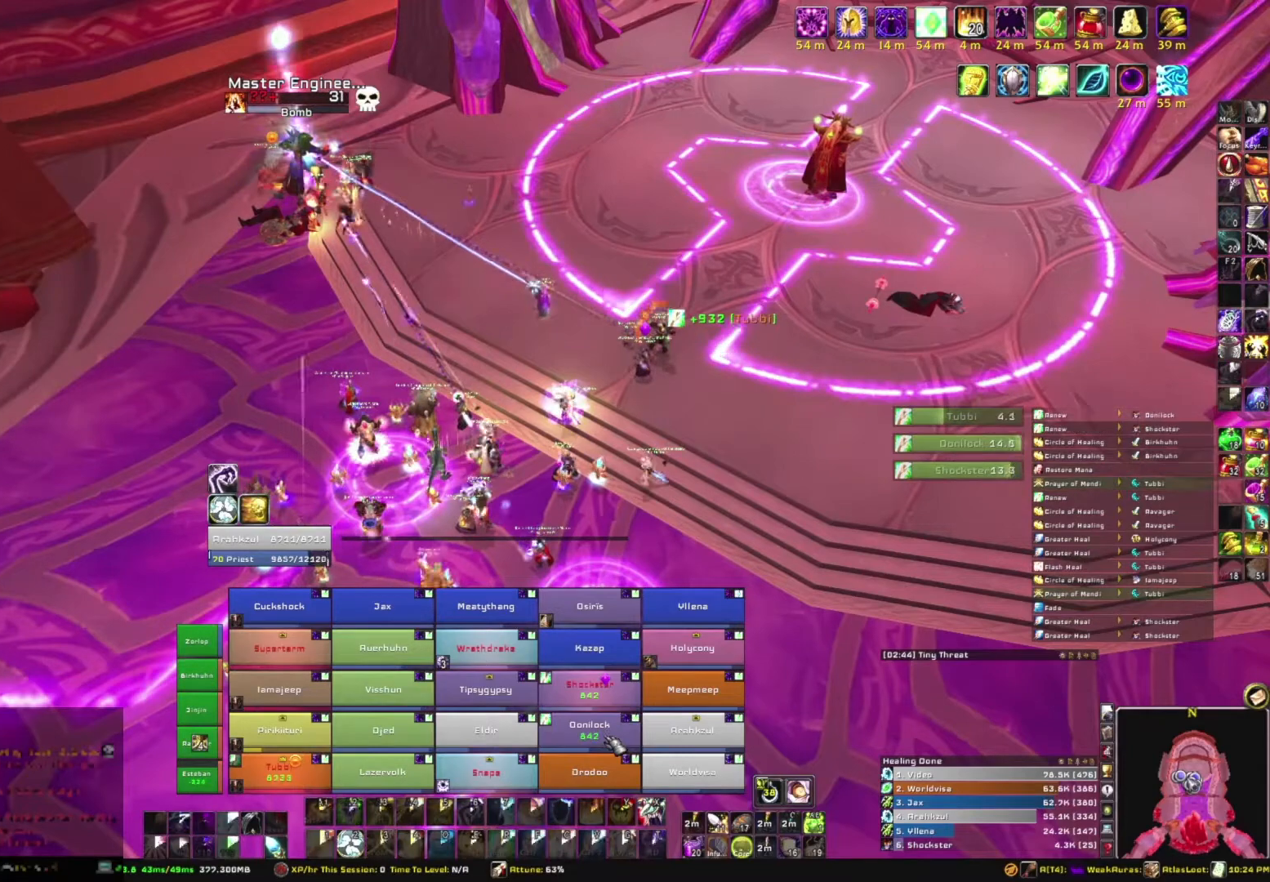
{"keys": [], "mouse": [], "events": []}
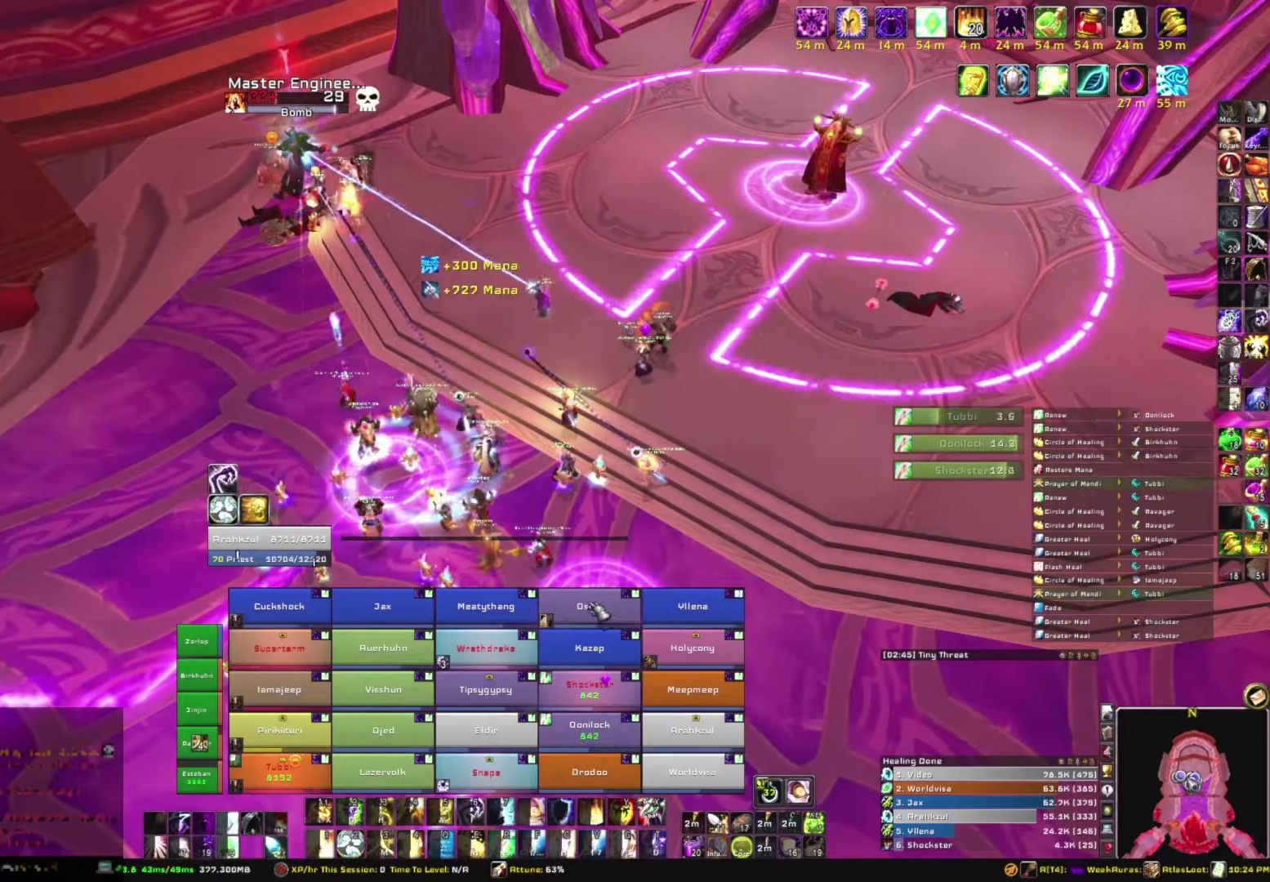
{"keys": ["r"], "mouse": [], "events": [[467, "r", "down"]]}
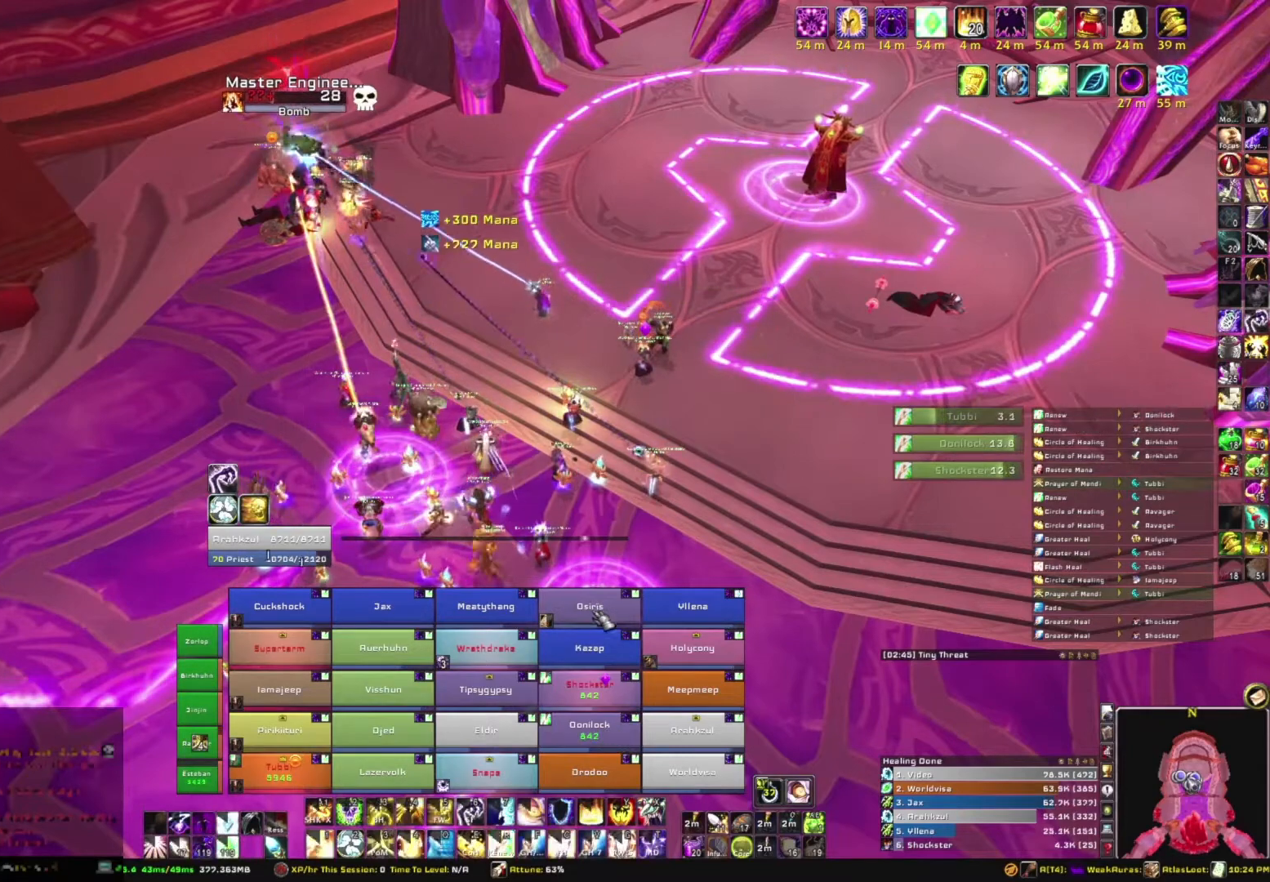
{"keys": ["a"], "mouse": ["right"], "events": [[167, "r", "up"], [400, "a", "down"], [400, "mouse_right", "down"]]}
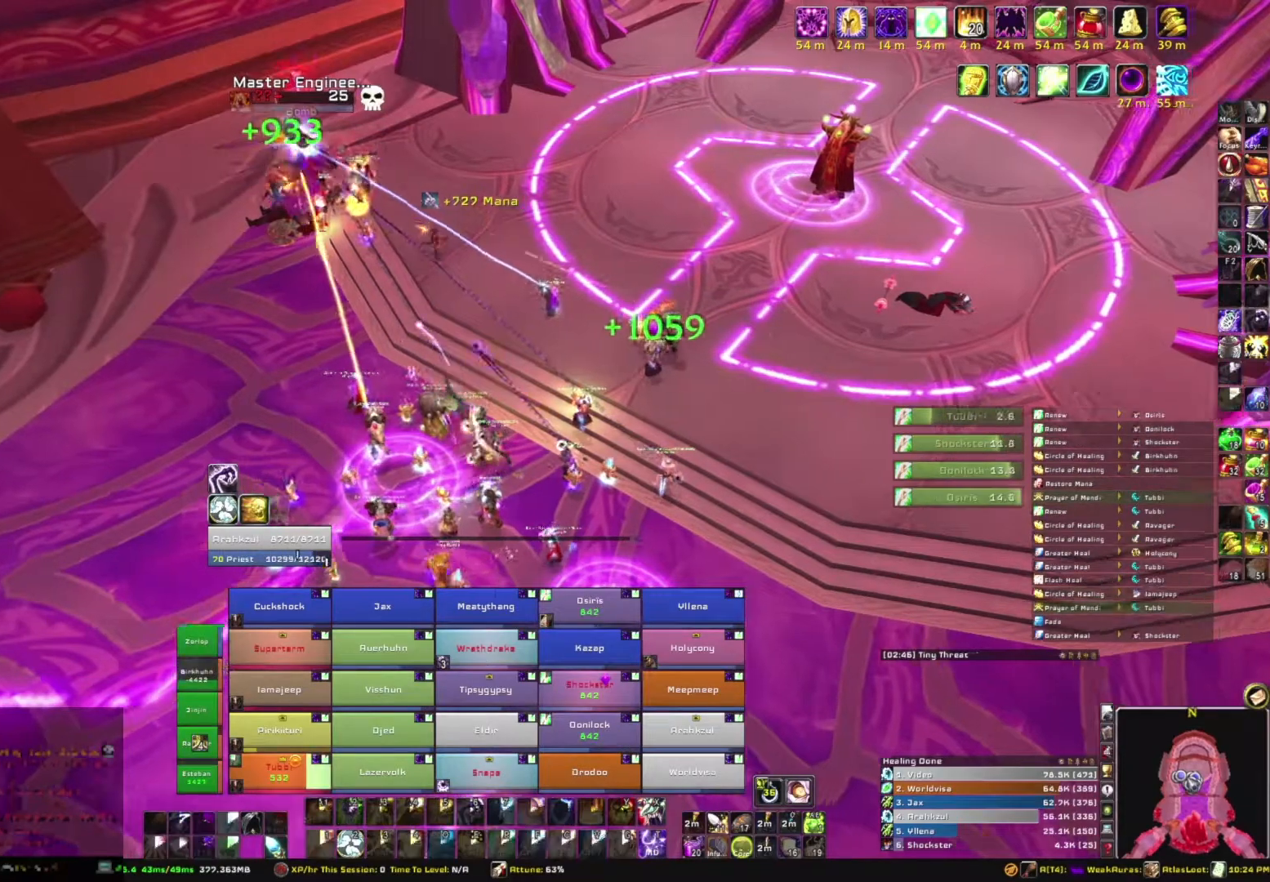
{"keys": [], "mouse": [], "events": [[100, "s", "down"], [134, "a", "up"], [234, "mouse_right", "up"], [234, "s", "up"]]}
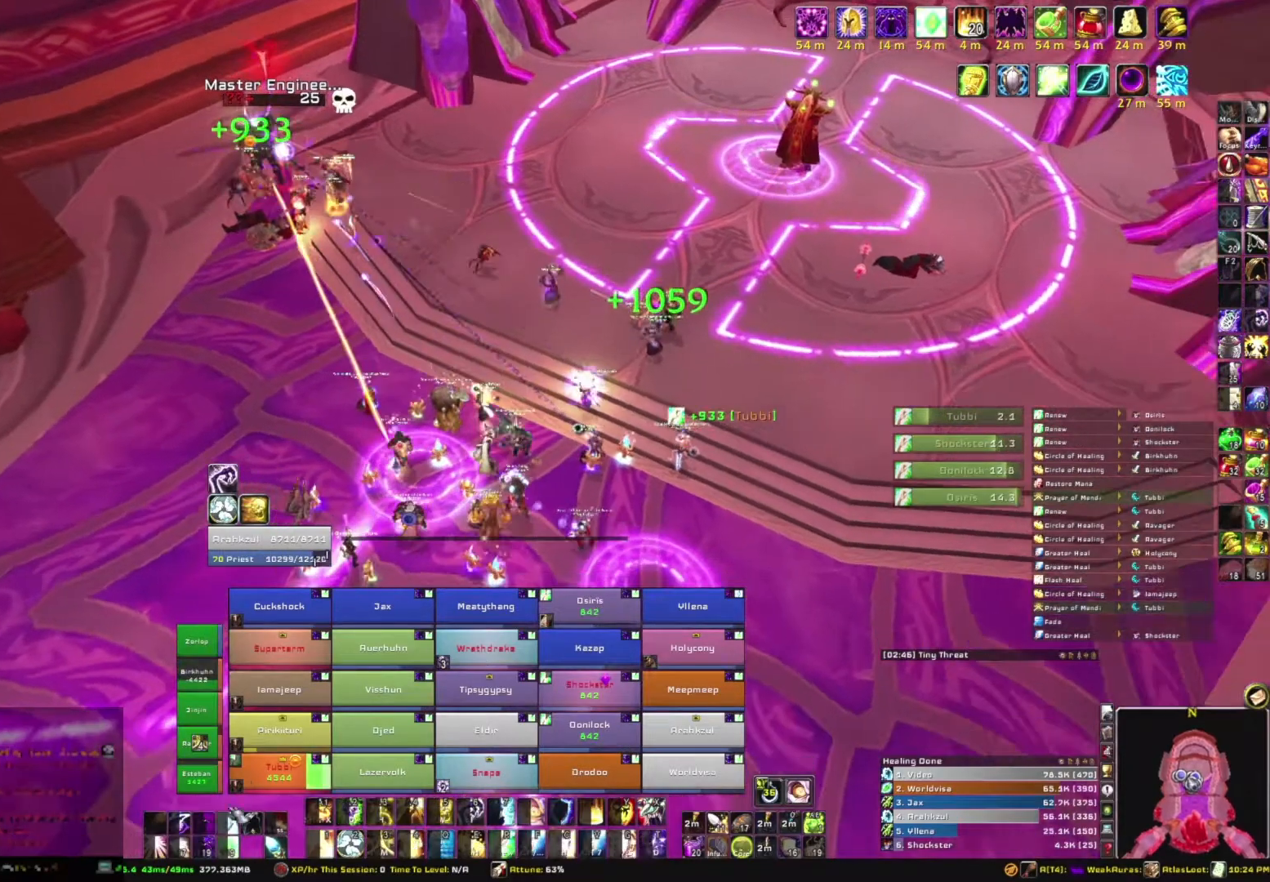
{"keys": [], "mouse": [], "events": []}
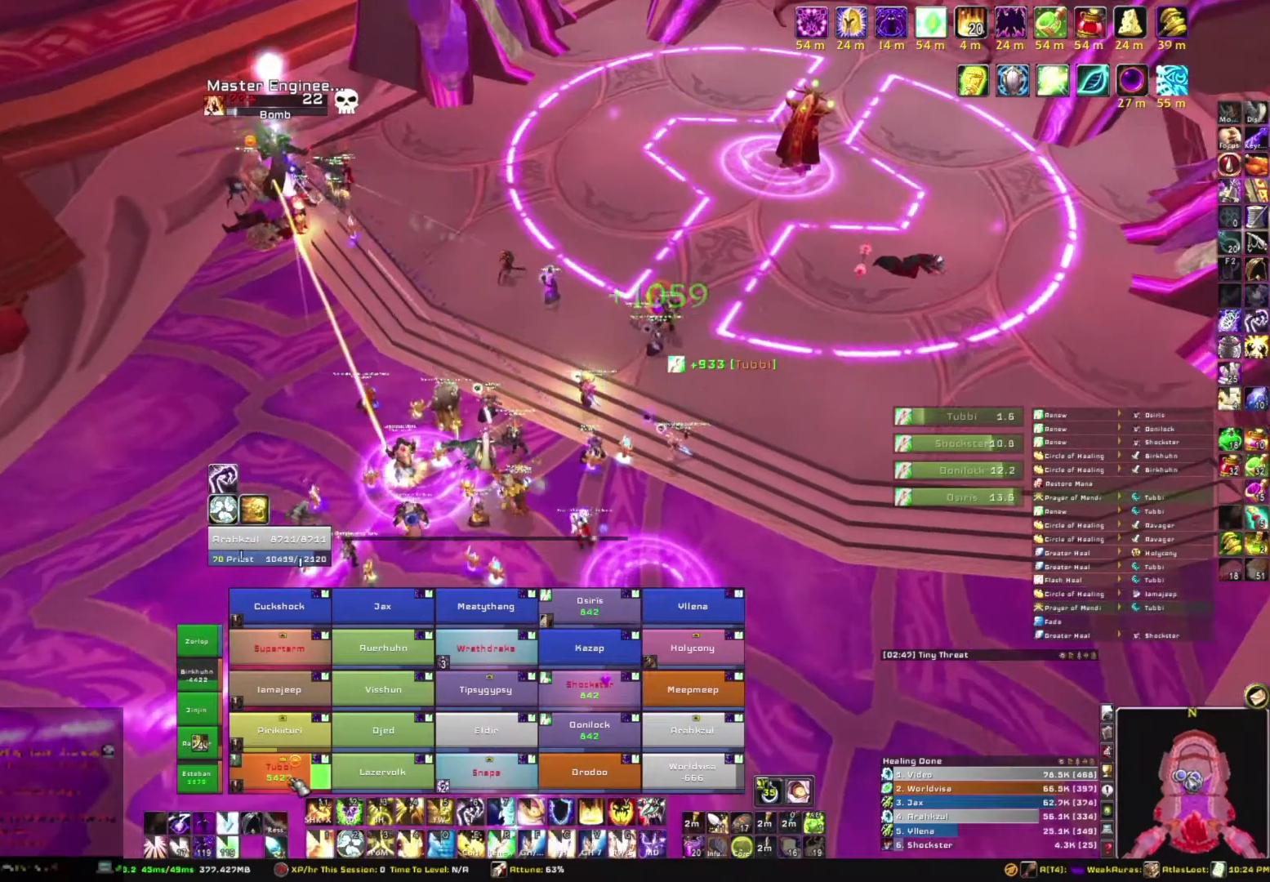
{"keys": [], "mouse": [], "events": [[267, "3", "down"], [401, "3", "up"]]}
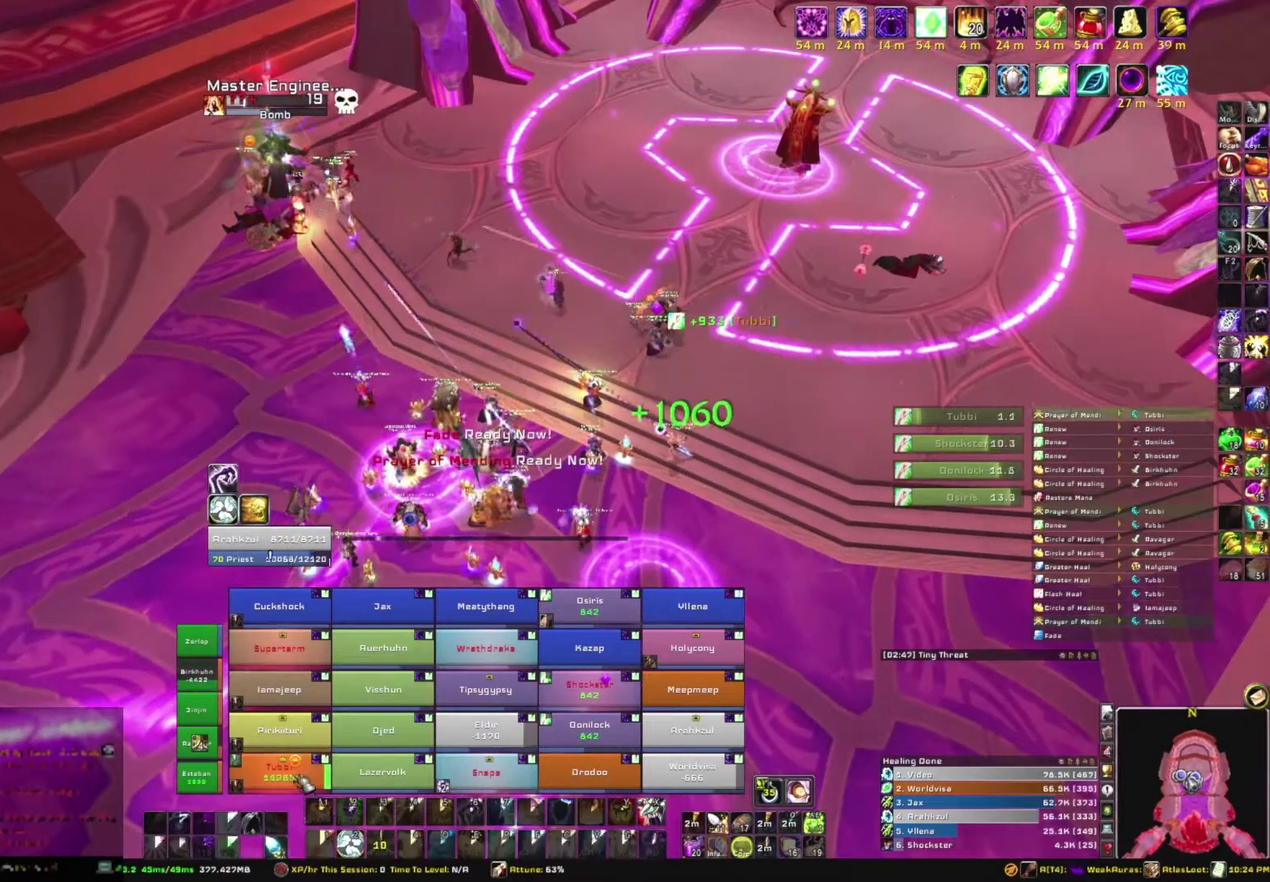
{"keys": ["w"], "mouse": ["right"], "events": [[300, "mouse_right", "down"], [467, "w", "down"]]}
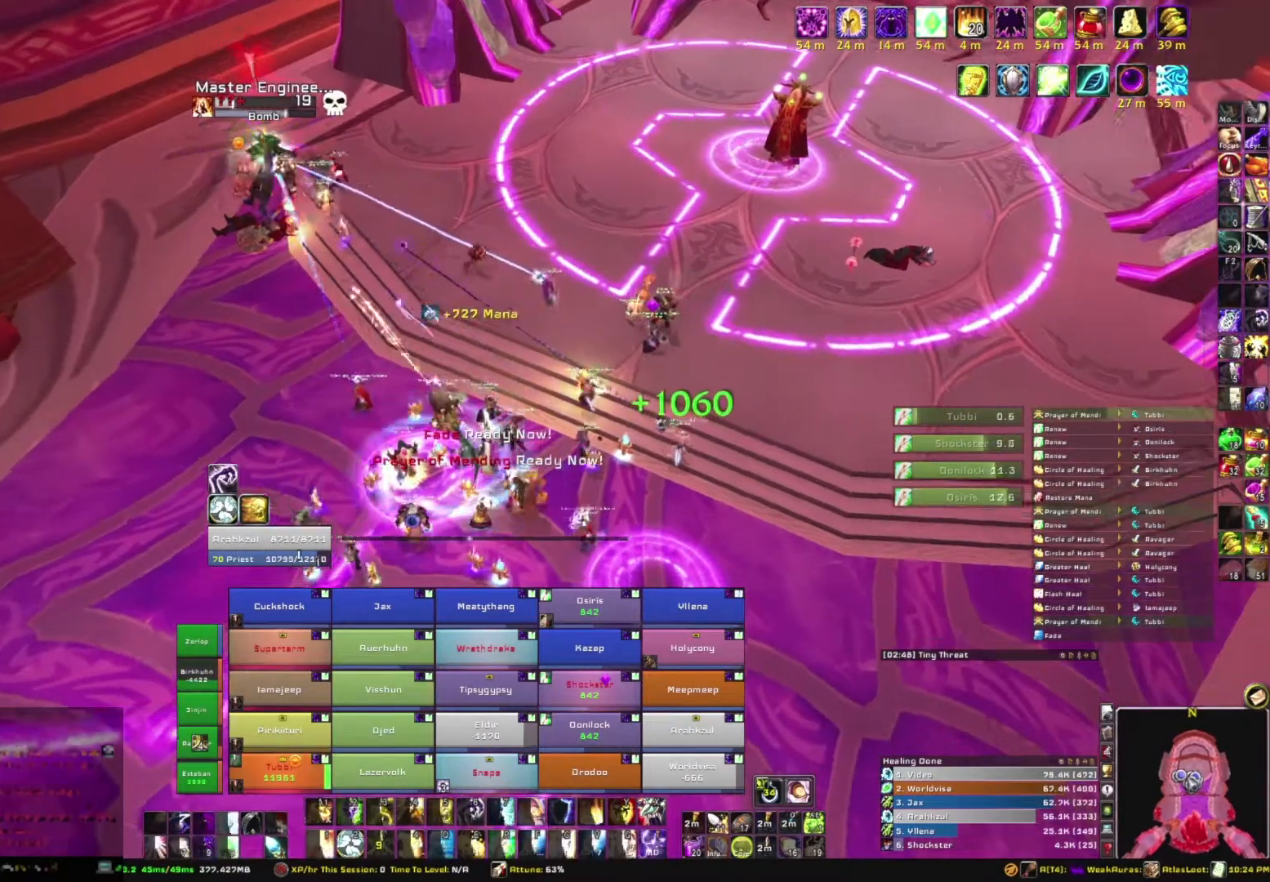
{"keys": [], "mouse": [], "events": [[134, "mouse_right", "up"], [134, "w", "up"]]}
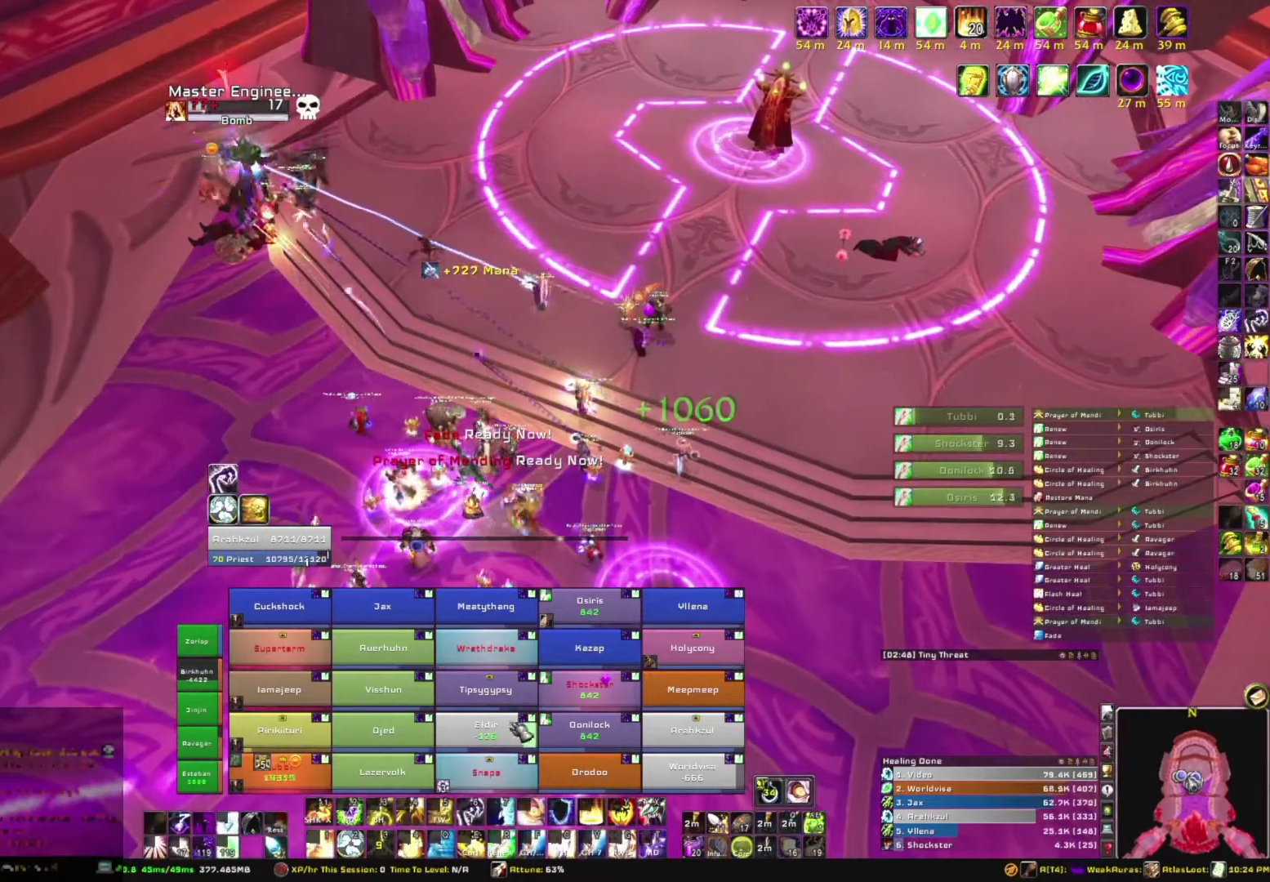
{"keys": ["alt"], "mouse": [], "events": [[500, "alt", "down"]]}
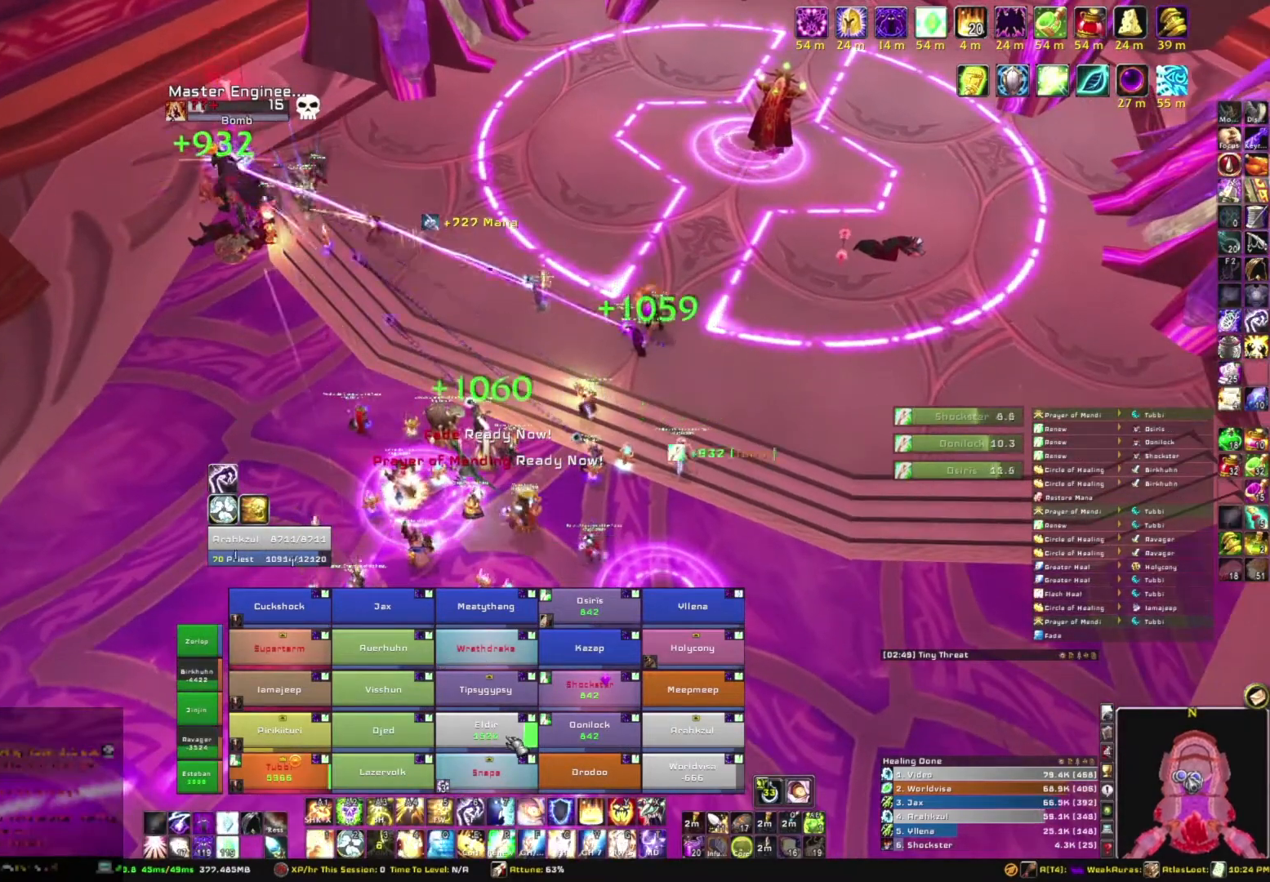
{"keys": [], "mouse": [], "events": [[167, "r", "down"], [301, "r", "up"], [334, "alt", "up"]]}
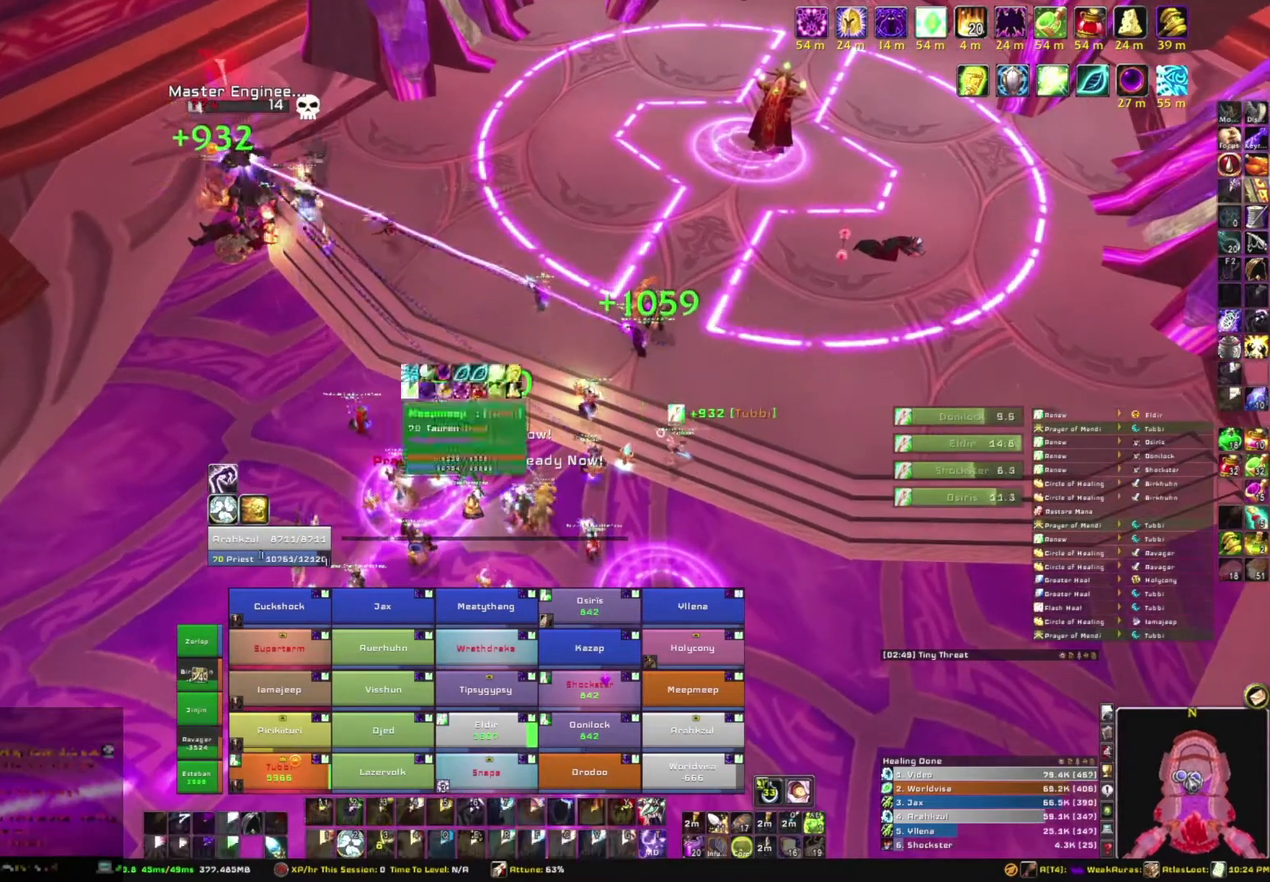
{"keys": ["w"], "mouse": ["right"], "events": [[33, "mouse_right", "down"], [200, "d", "down"], [400, "d", "up"], [434, "w", "down"]]}
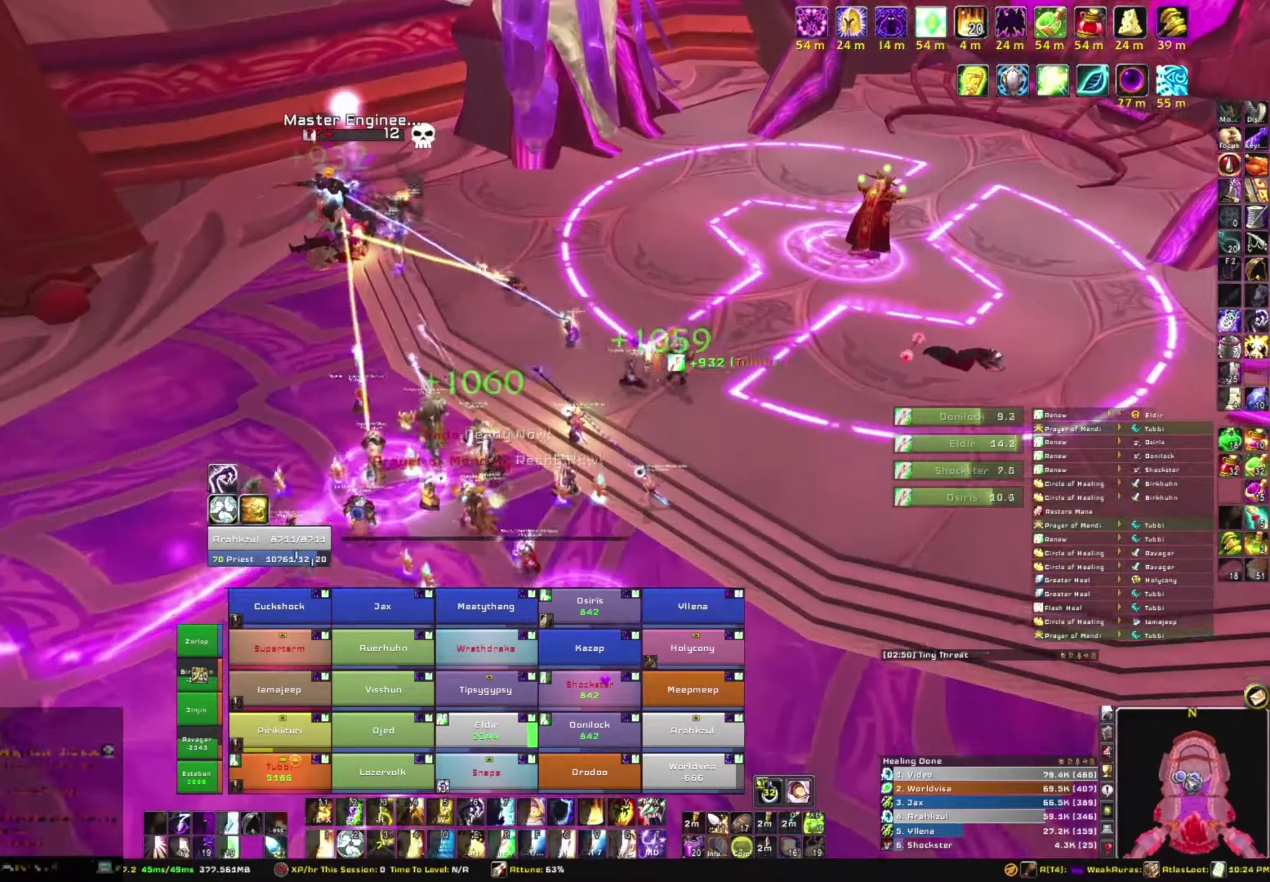
{"keys": [], "mouse": ["right"], "events": [[34, "w", "up"]]}
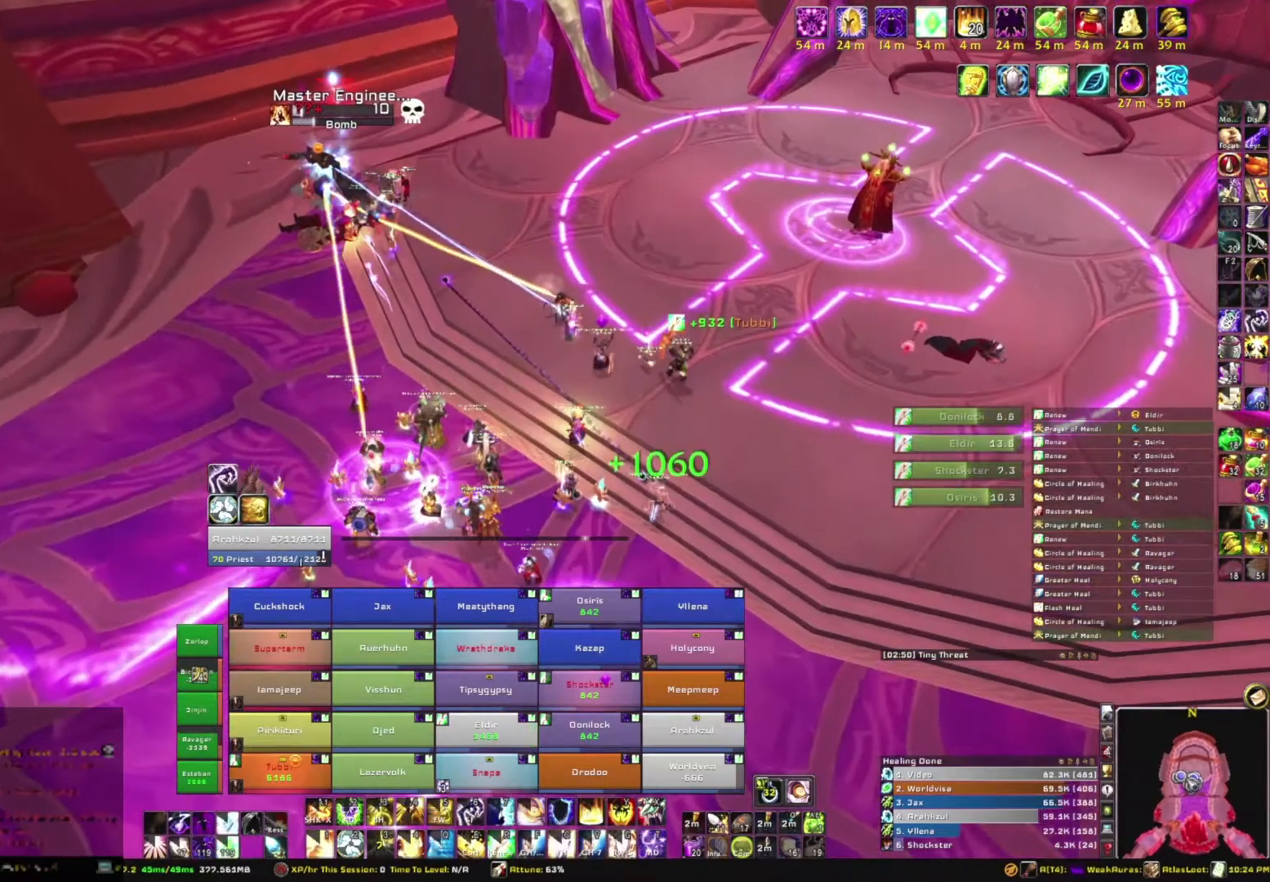
{"keys": [], "mouse": [], "events": [[334, "mouse_right", "up"]]}
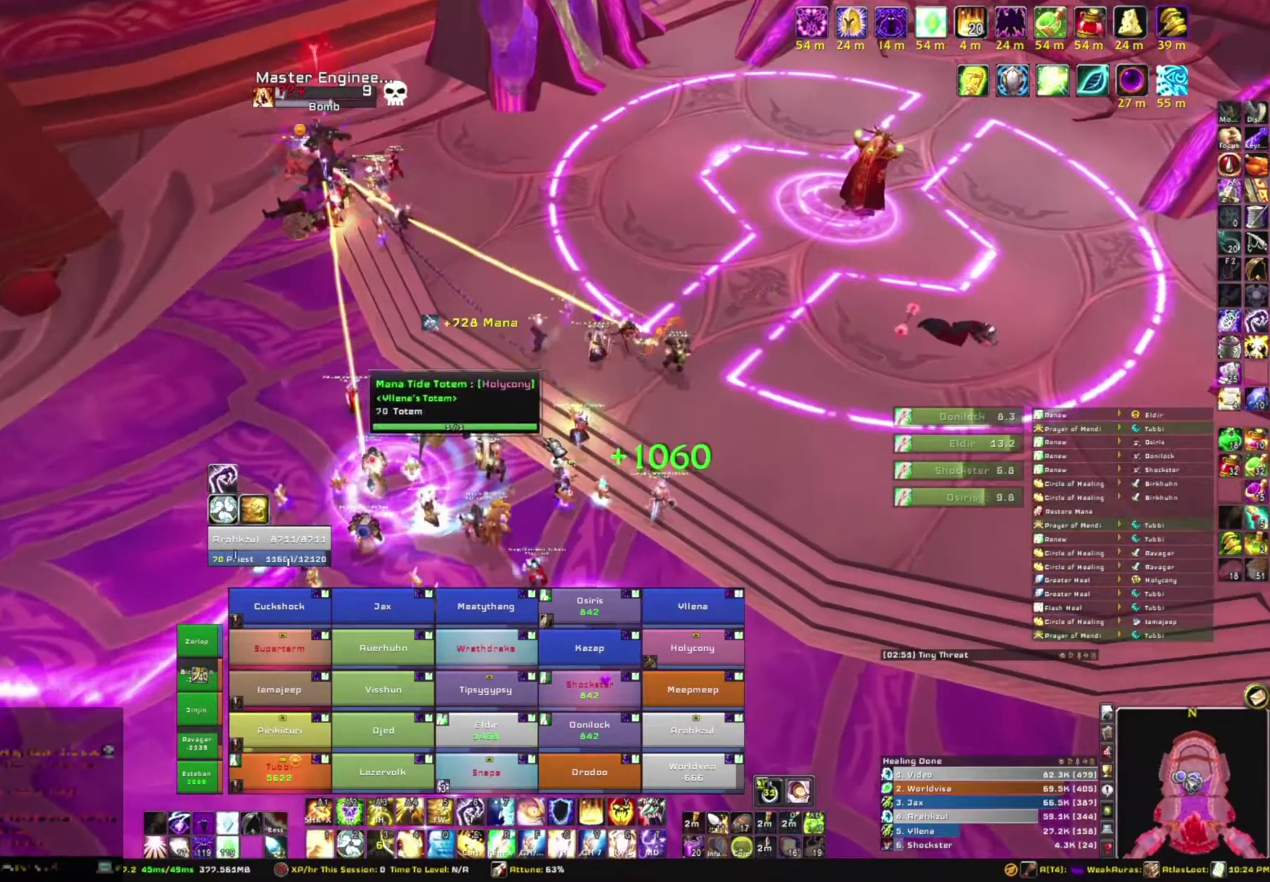
{"keys": [], "mouse": [], "events": []}